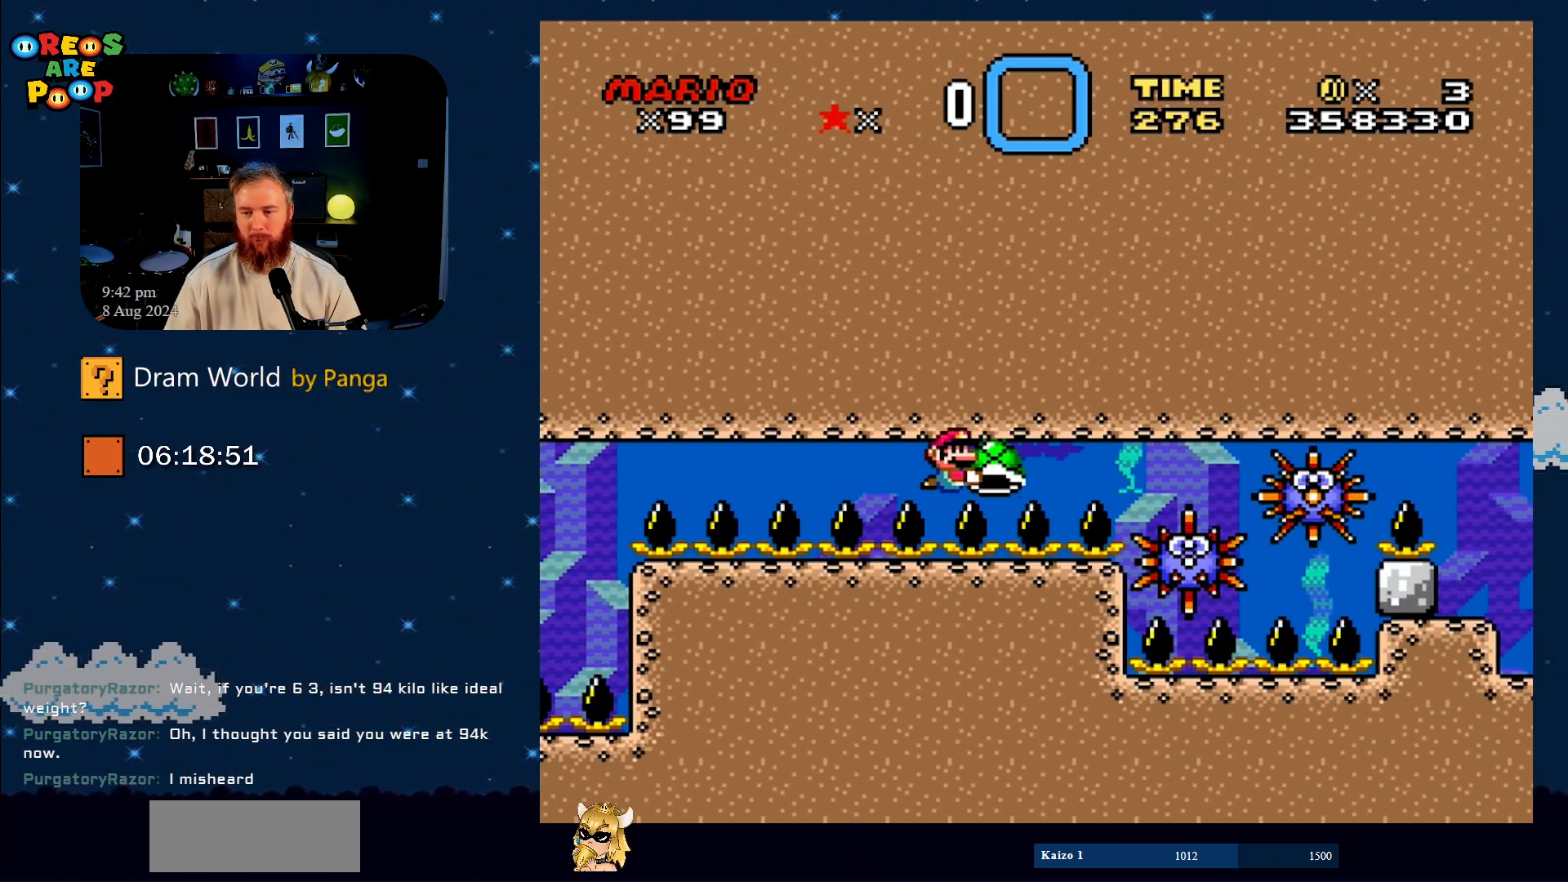
Gameplay with a controller (Nintendo layout); each line is a JSON object with the inputs held at the frame after it. "events" lists button and stick changes between this image and that frame as [ms after this image, input, new state], when the widget could be followed in between. Not read: L1 L3 R1 R3.
{"buttons": ["Y"], "events": [[100, "DPAD_LEFT", "down"], [283, "DPAD_LEFT", "up"]]}
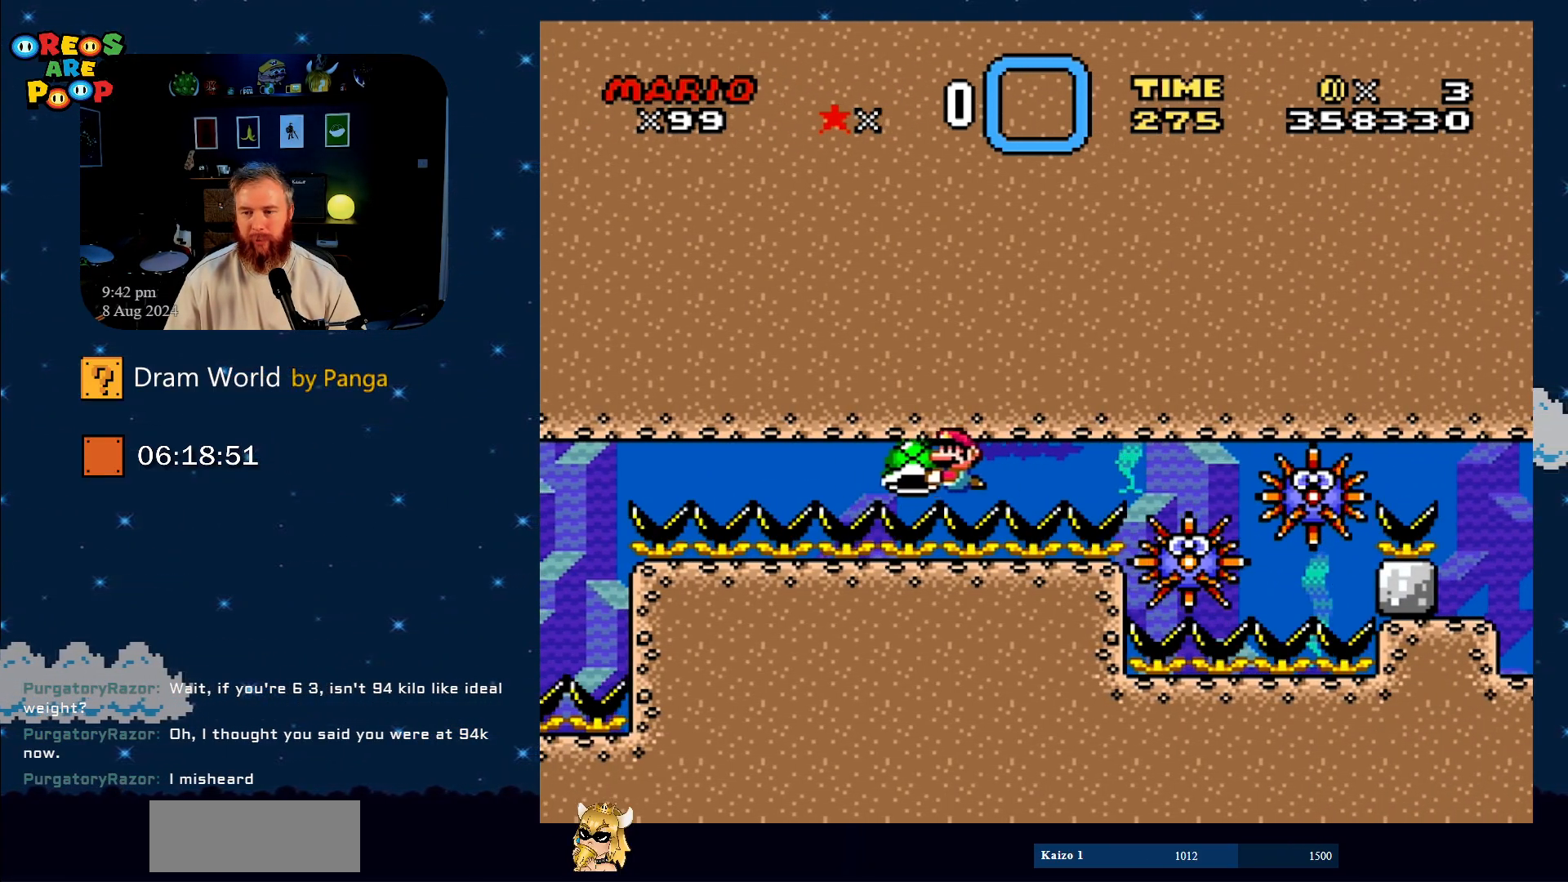
{"buttons": ["Y"], "events": [[84, "DPAD_RIGHT", "down"], [250, "DPAD_RIGHT", "up"]]}
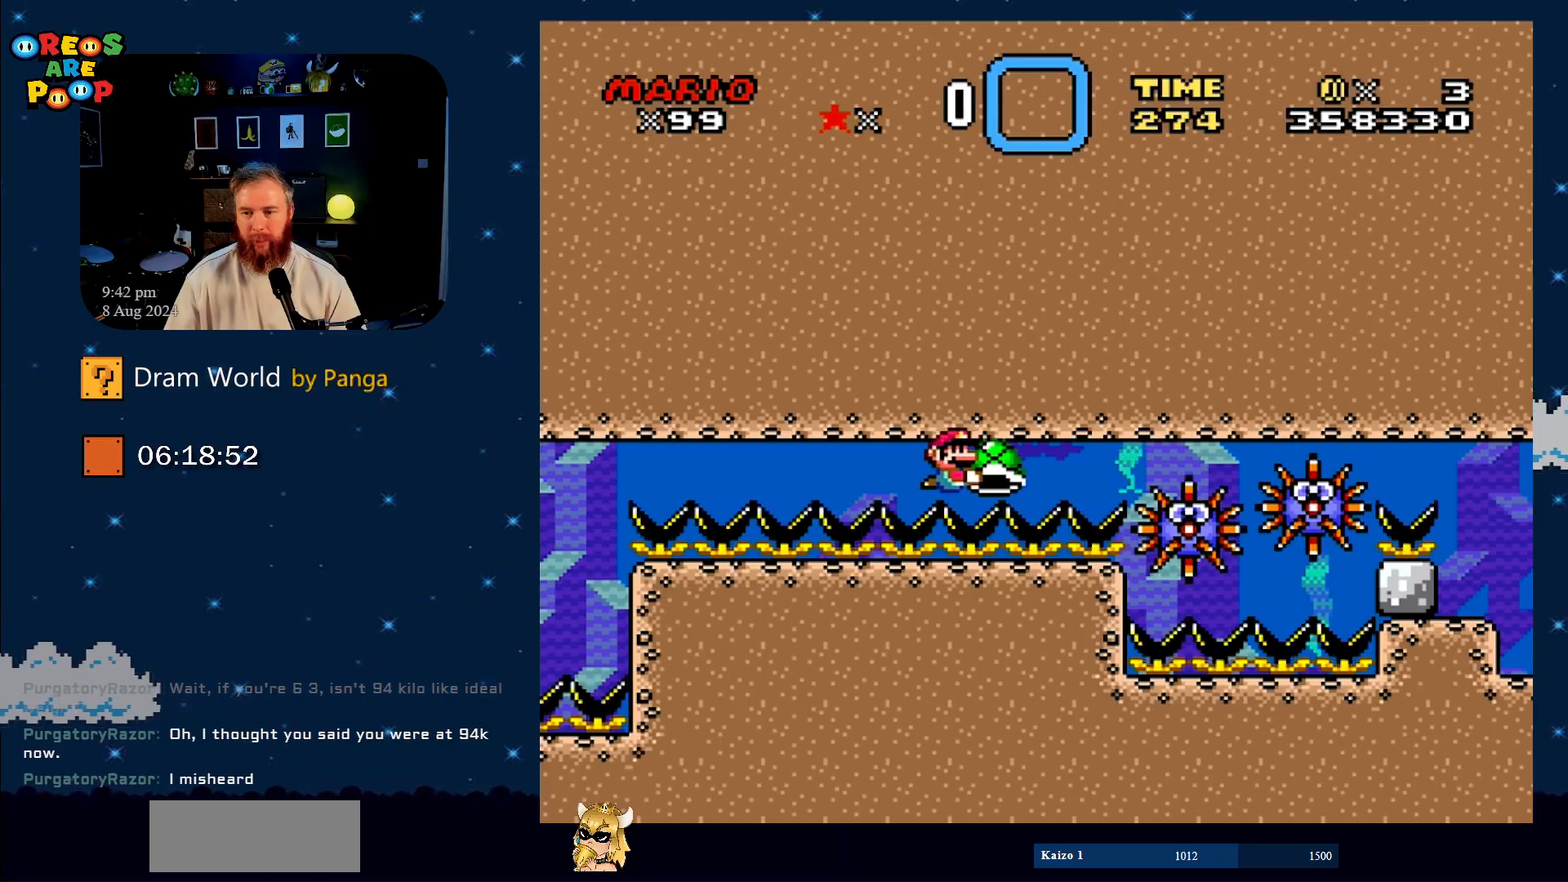
{"buttons": ["Y"], "events": [[16, "DPAD_LEFT", "down"], [300, "DPAD_LEFT", "up"]]}
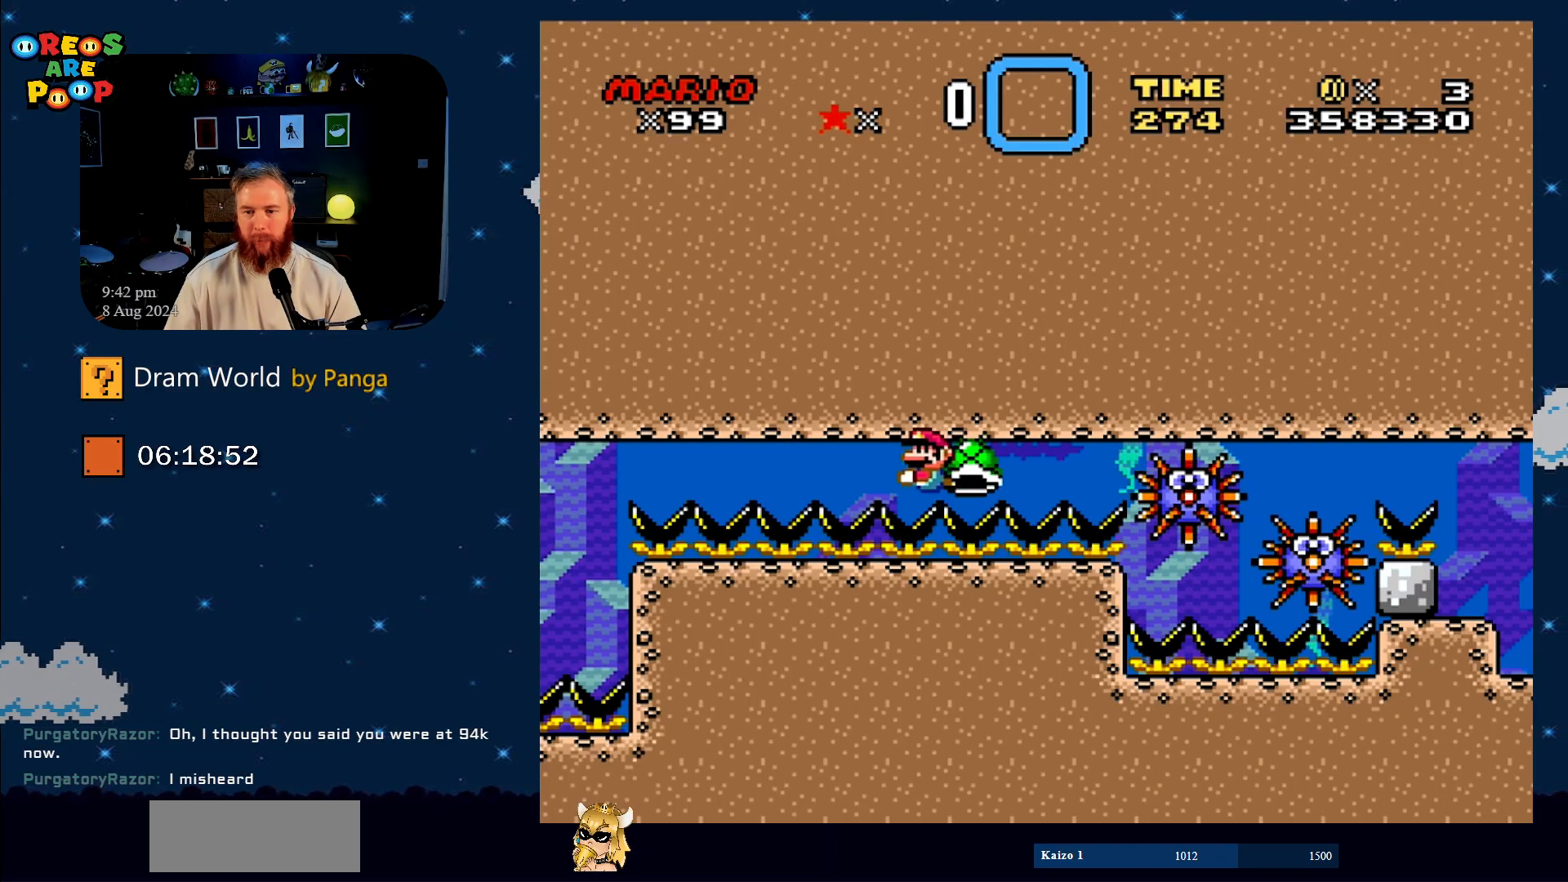
{"buttons": ["Y"], "events": [[17, "DPAD_RIGHT", "down"], [184, "DPAD_RIGHT", "up"]]}
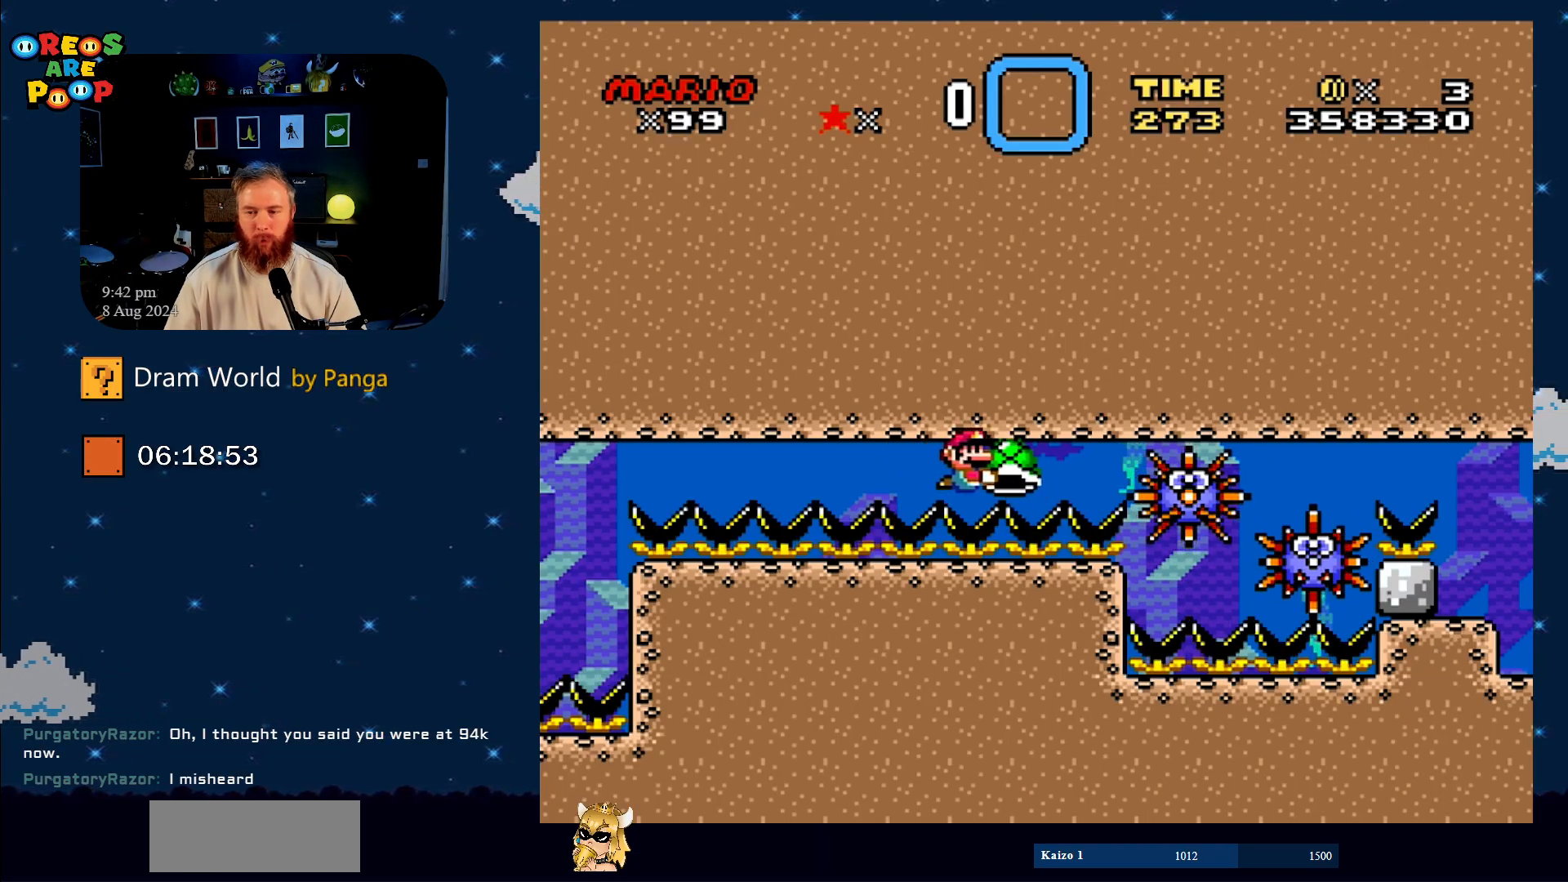
{"buttons": ["Y"], "events": [[100, "DPAD_LEFT", "down"], [267, "DPAD_LEFT", "up"]]}
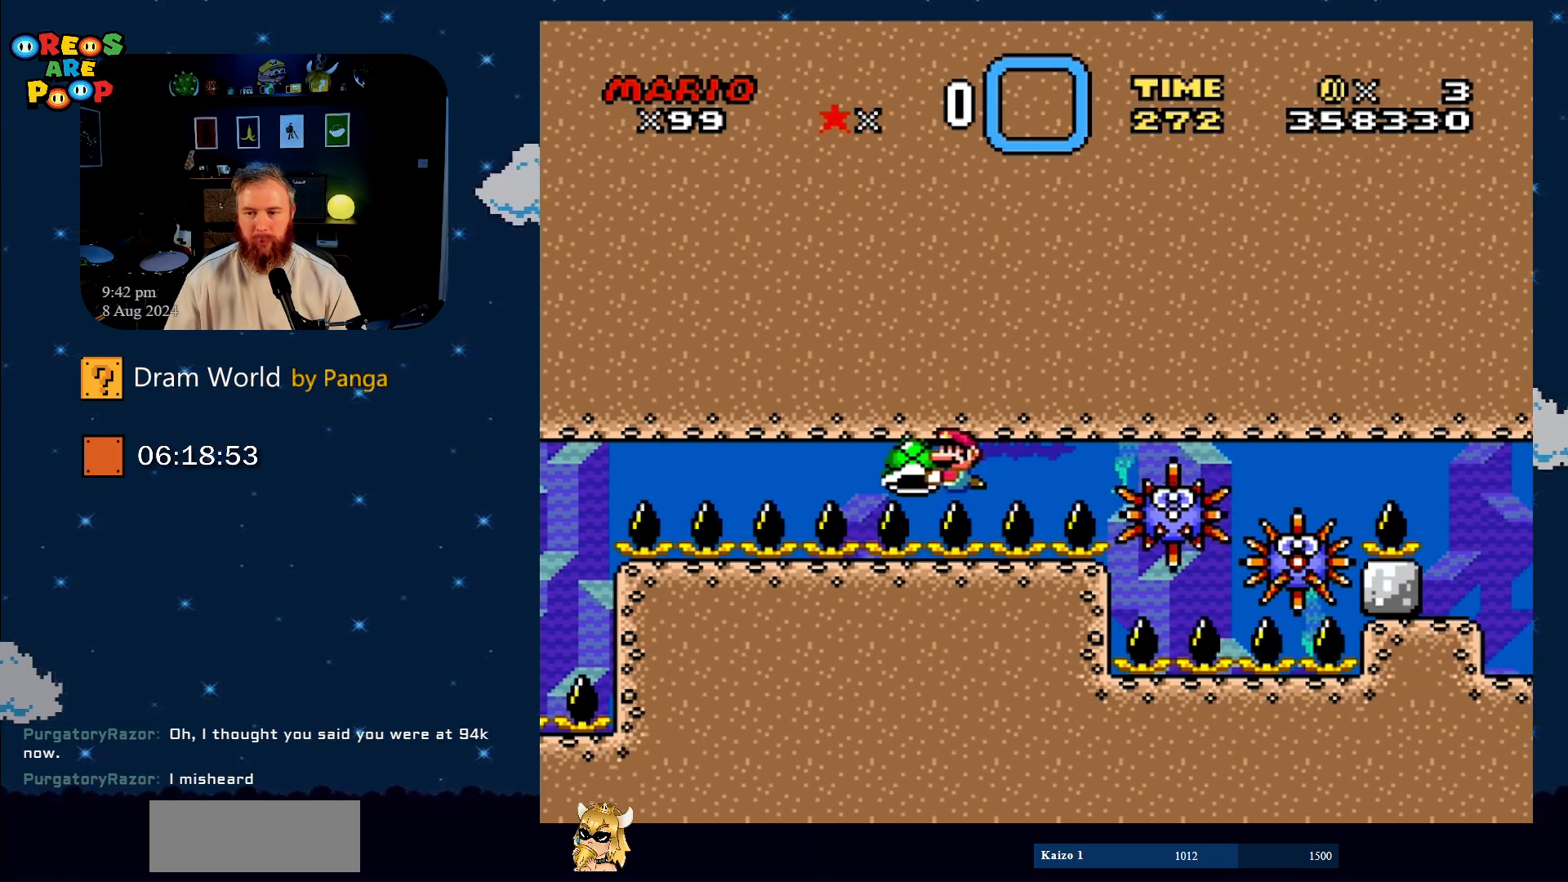
{"buttons": ["Y"], "events": [[401, "DPAD_RIGHT", "down"], [467, "DPAD_RIGHT", "up"]]}
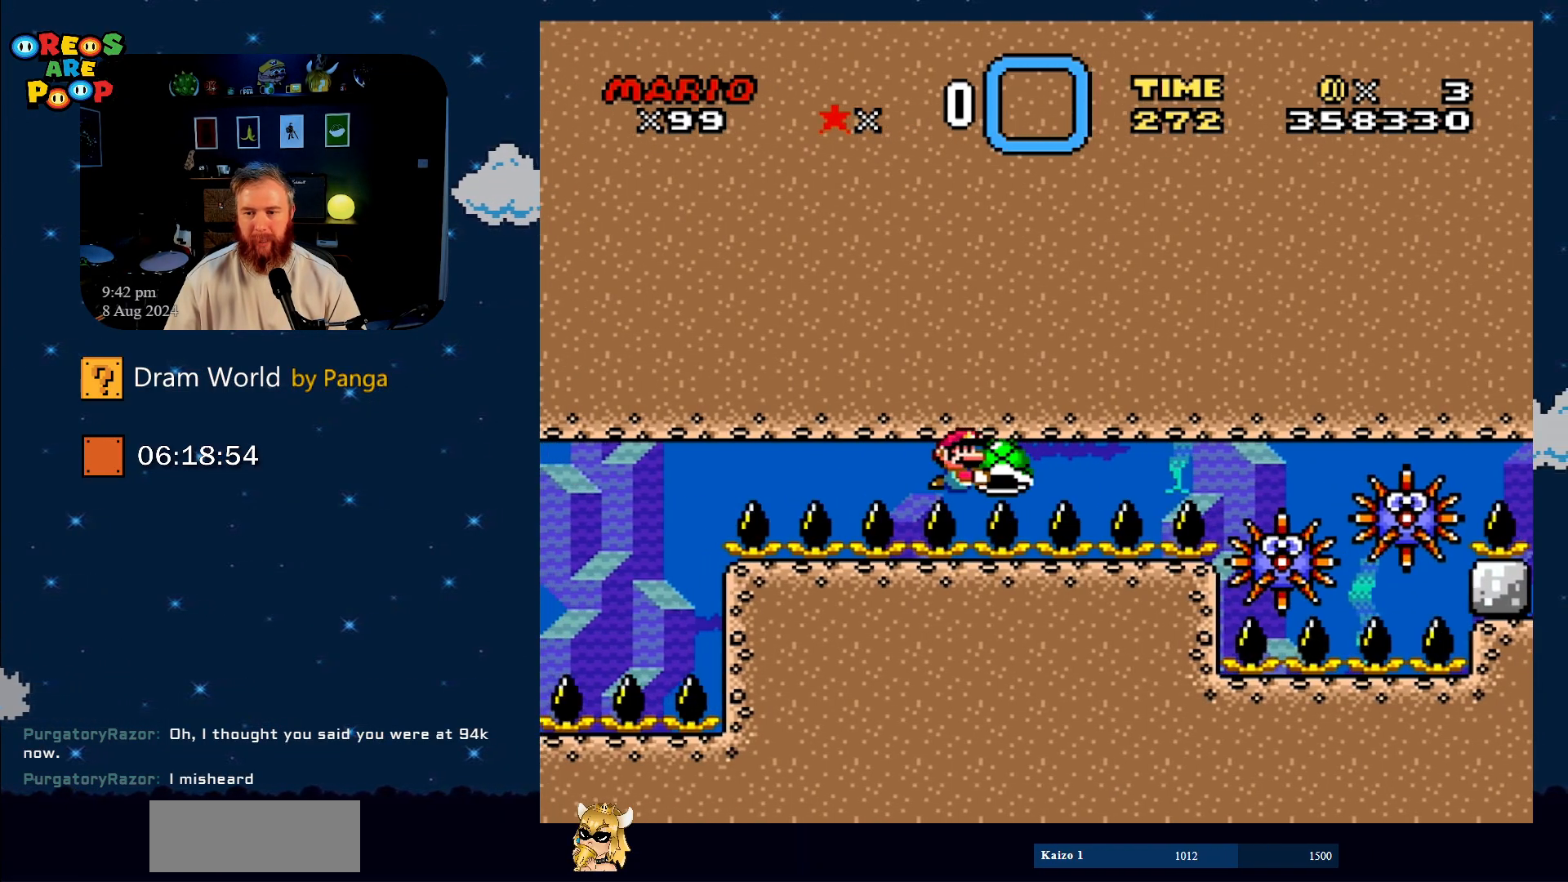
{"buttons": ["Y"], "events": []}
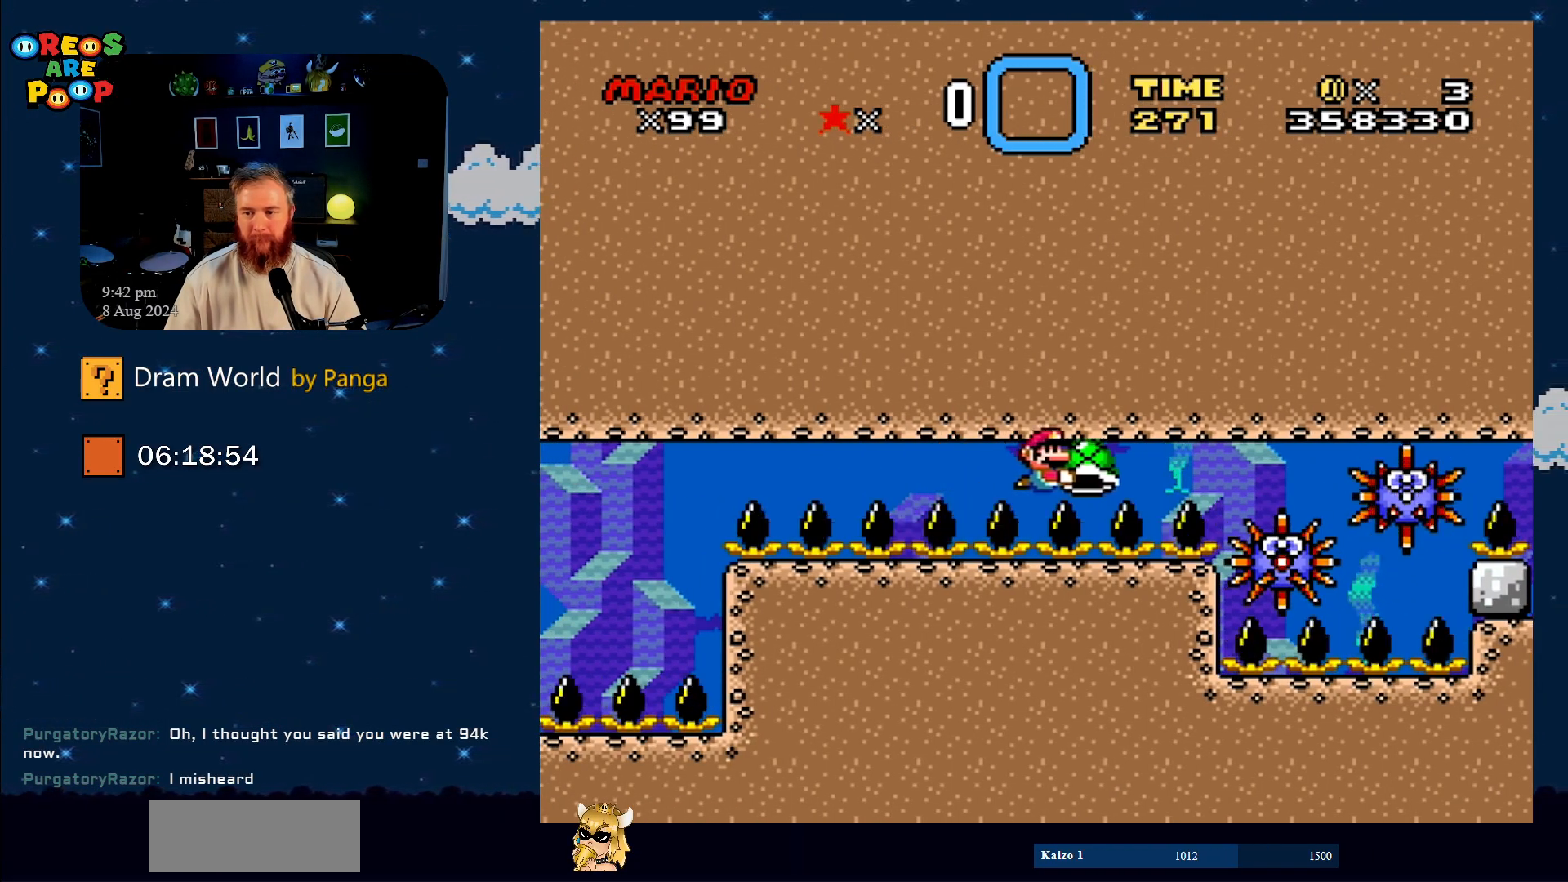
{"buttons": ["Y"], "events": []}
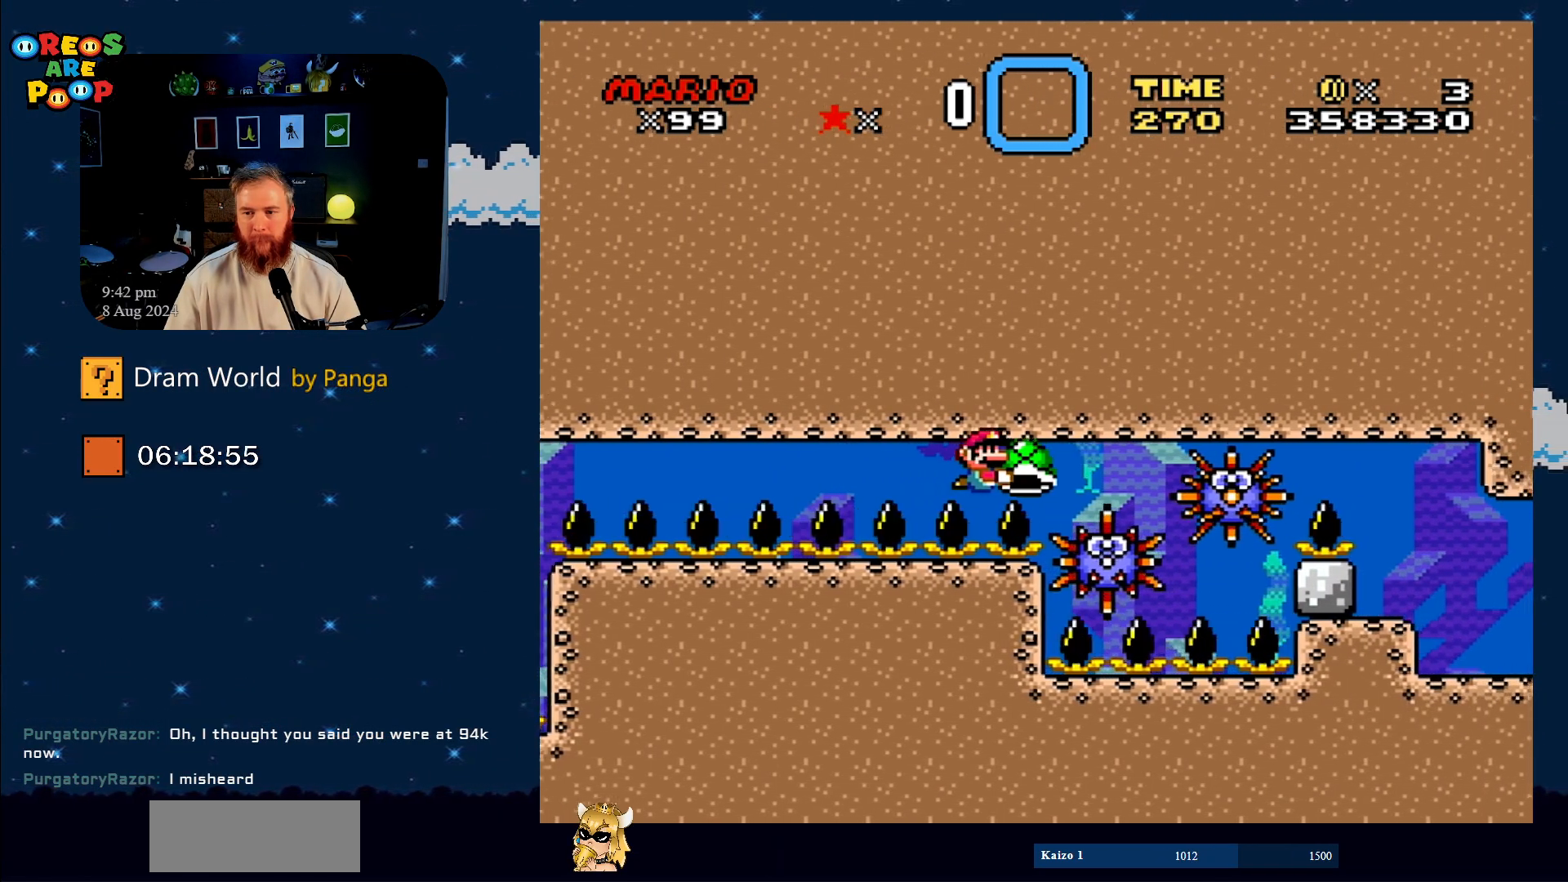
{"buttons": ["Y"], "events": [[200, "DPAD_RIGHT", "down"], [484, "DPAD_RIGHT", "up"]]}
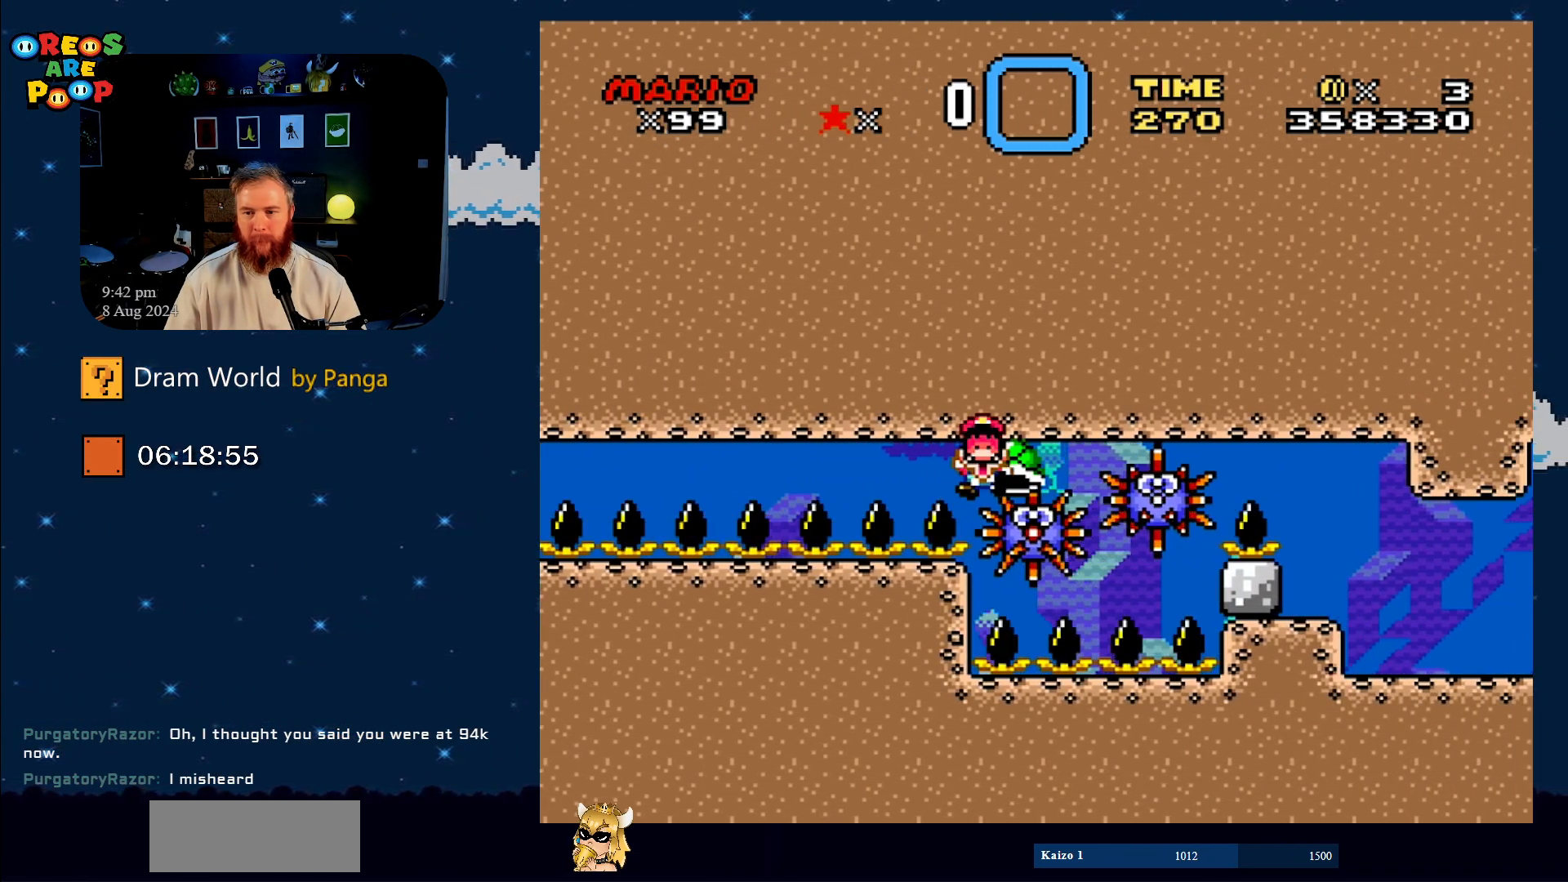
{"buttons": ["Y"], "events": [[301, "B", "down"], [434, "B", "up"]]}
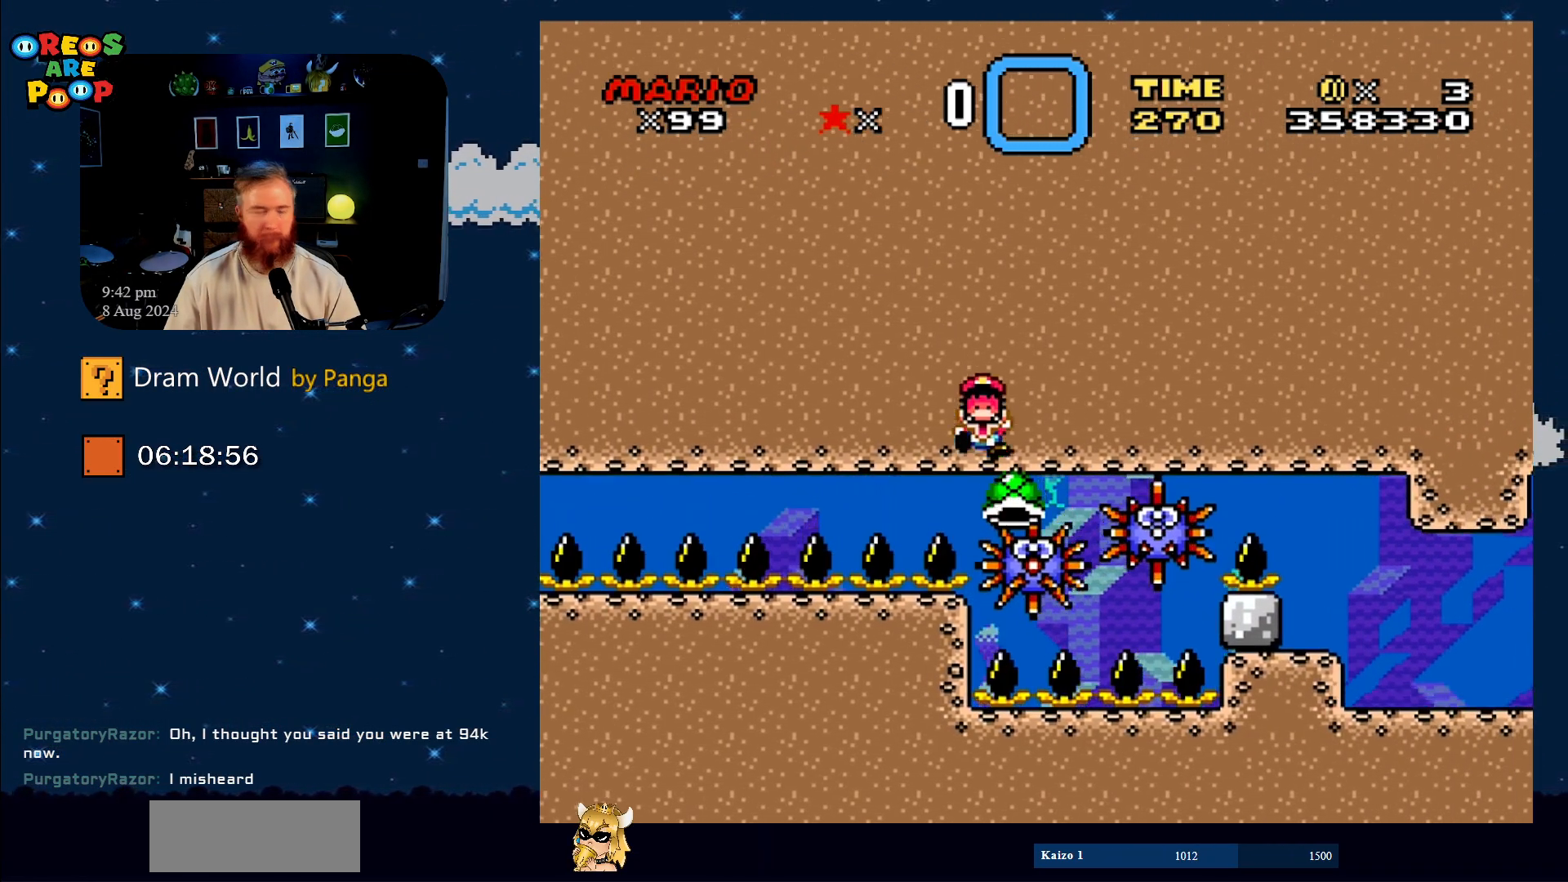
{"buttons": ["A"], "events": [[50, "B", "down"], [200, "Y", "up"], [250, "B", "up"], [467, "A", "down"]]}
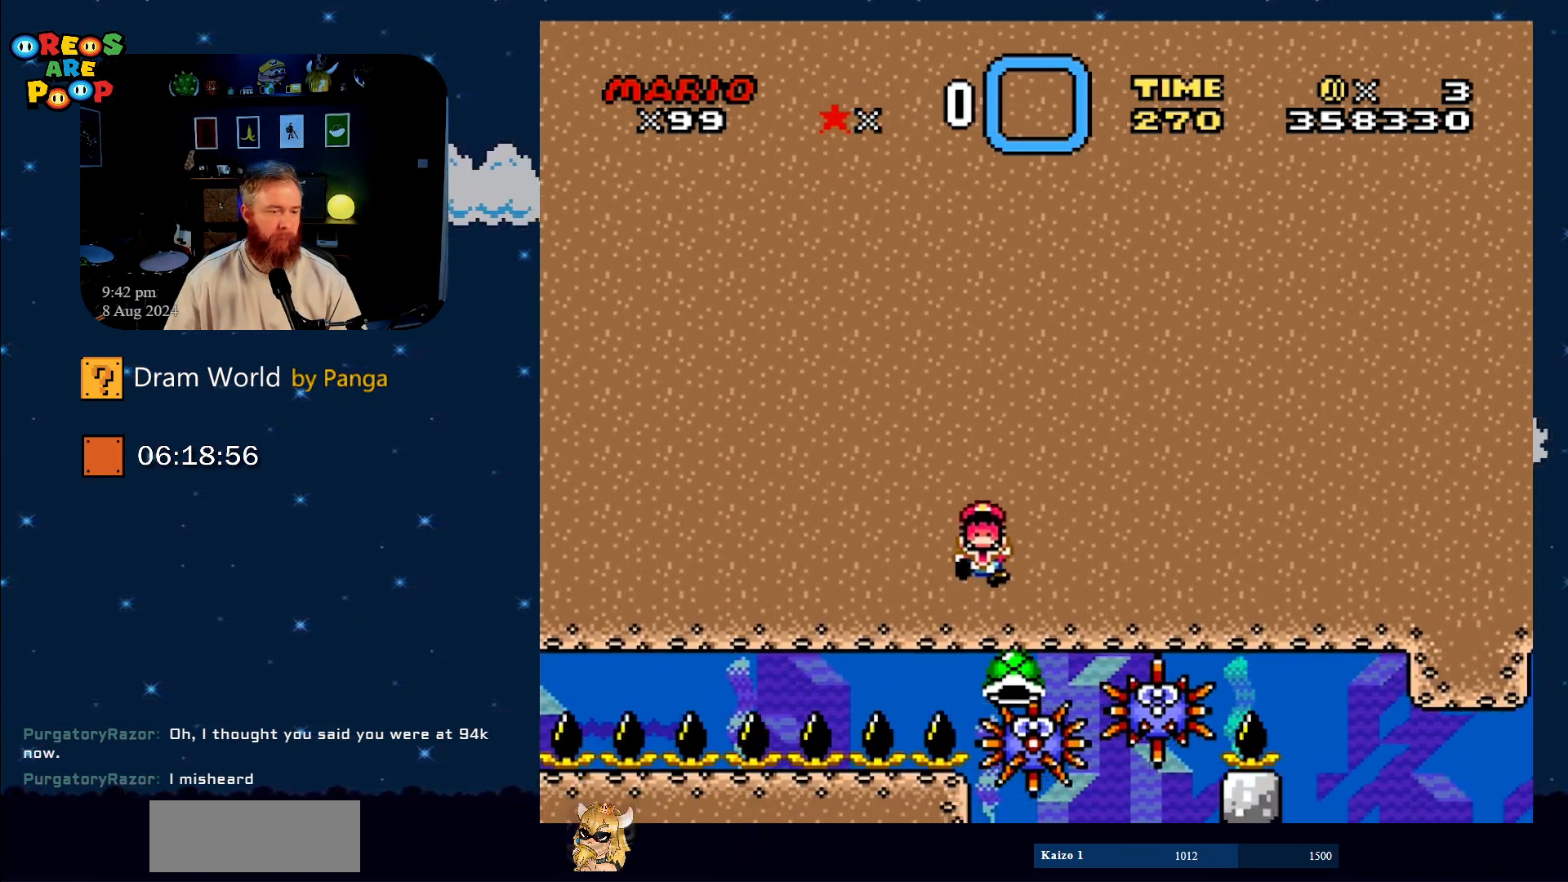
{"buttons": ["A"], "events": [[117, "A", "up"], [184, "A", "down"], [301, "A", "up"], [401, "A", "down"]]}
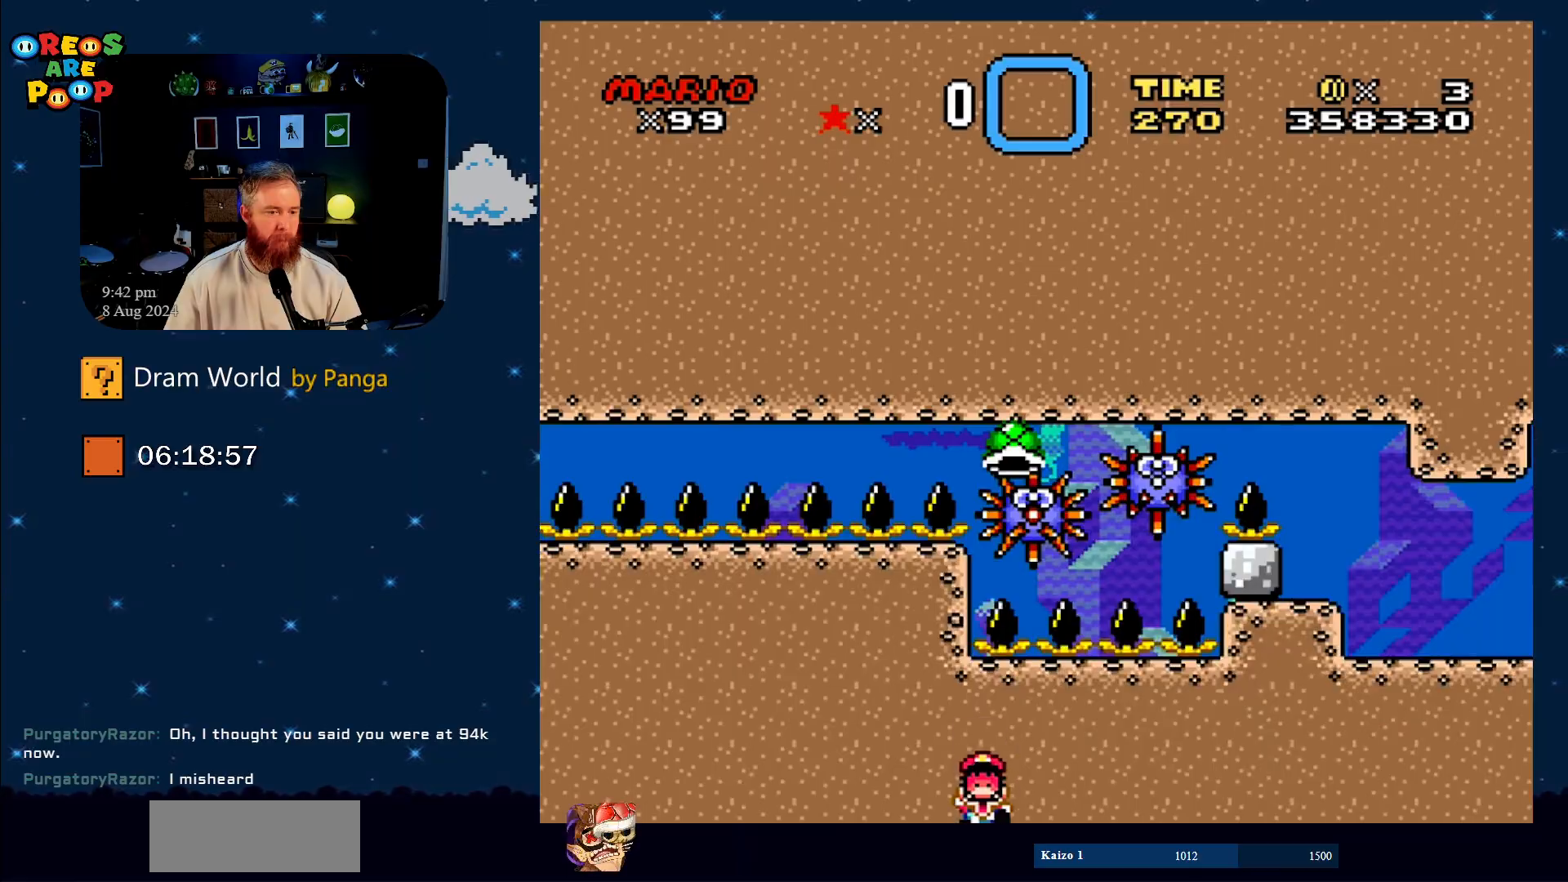
{"buttons": ["A"], "events": [[16, "A", "up"], [83, "A", "down"], [200, "A", "up"], [484, "A", "down"]]}
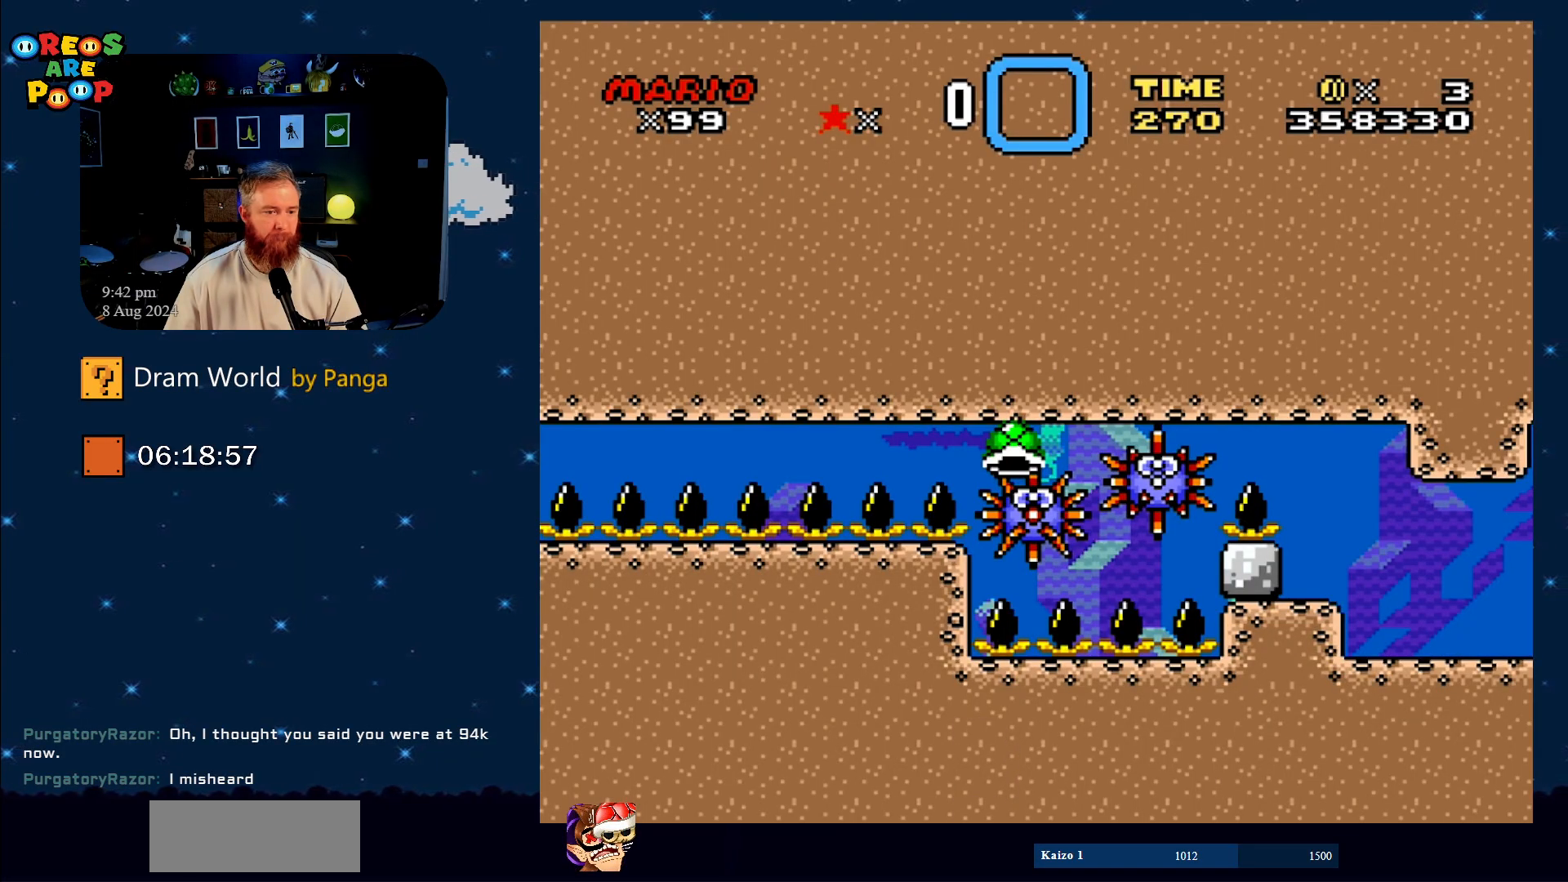
{"buttons": ["Y"], "events": [[50, "A", "up"], [351, "Y", "down"]]}
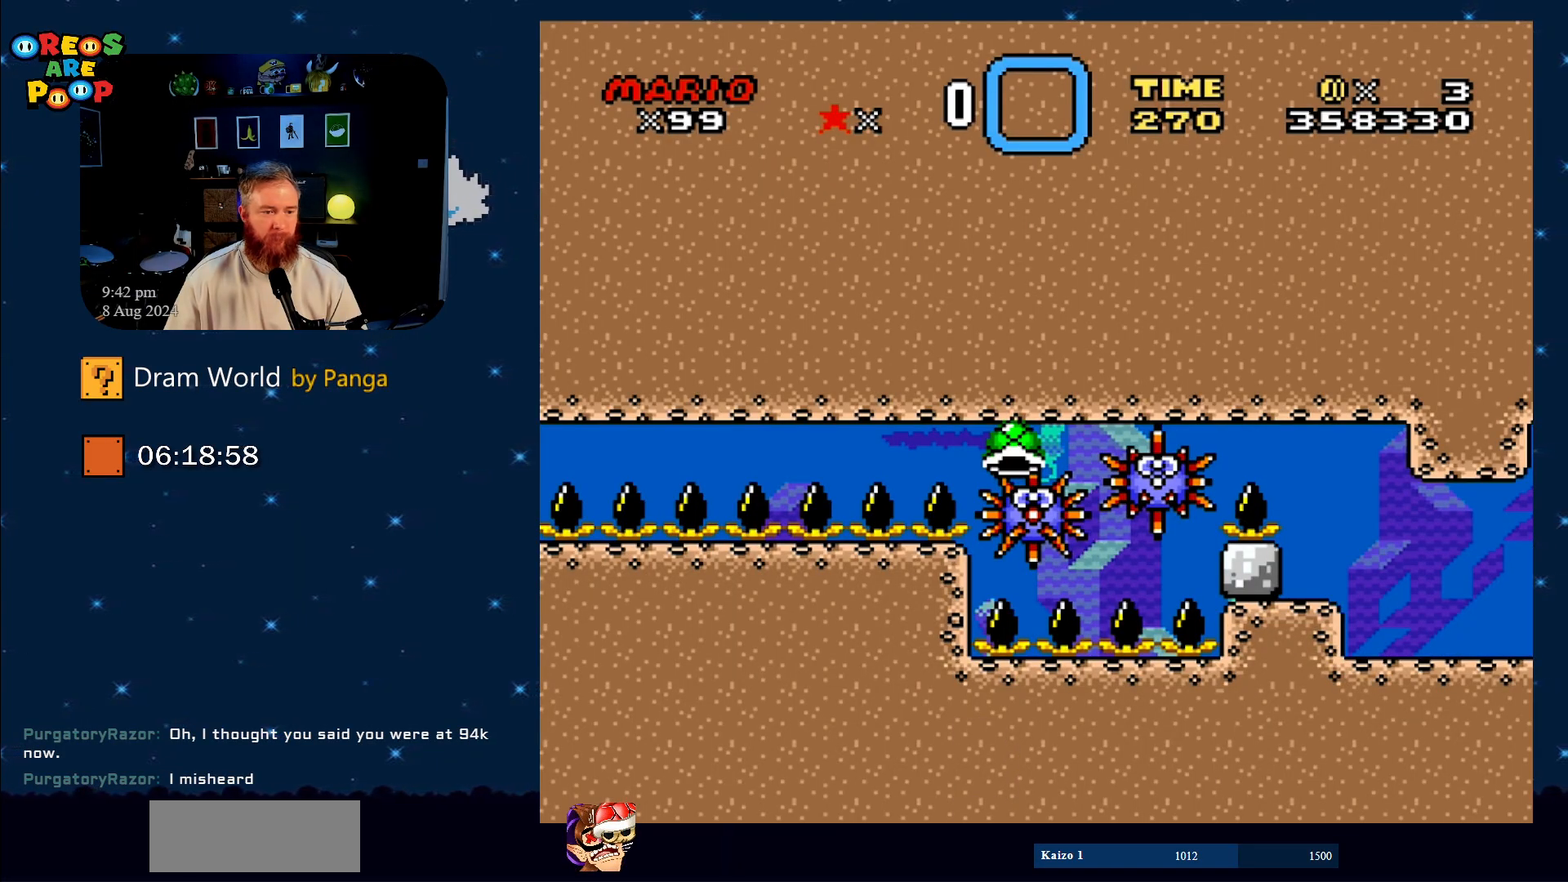
{"buttons": ["B", "Y"], "events": [[50, "B", "down"], [200, "B", "up"], [433, "B", "down"]]}
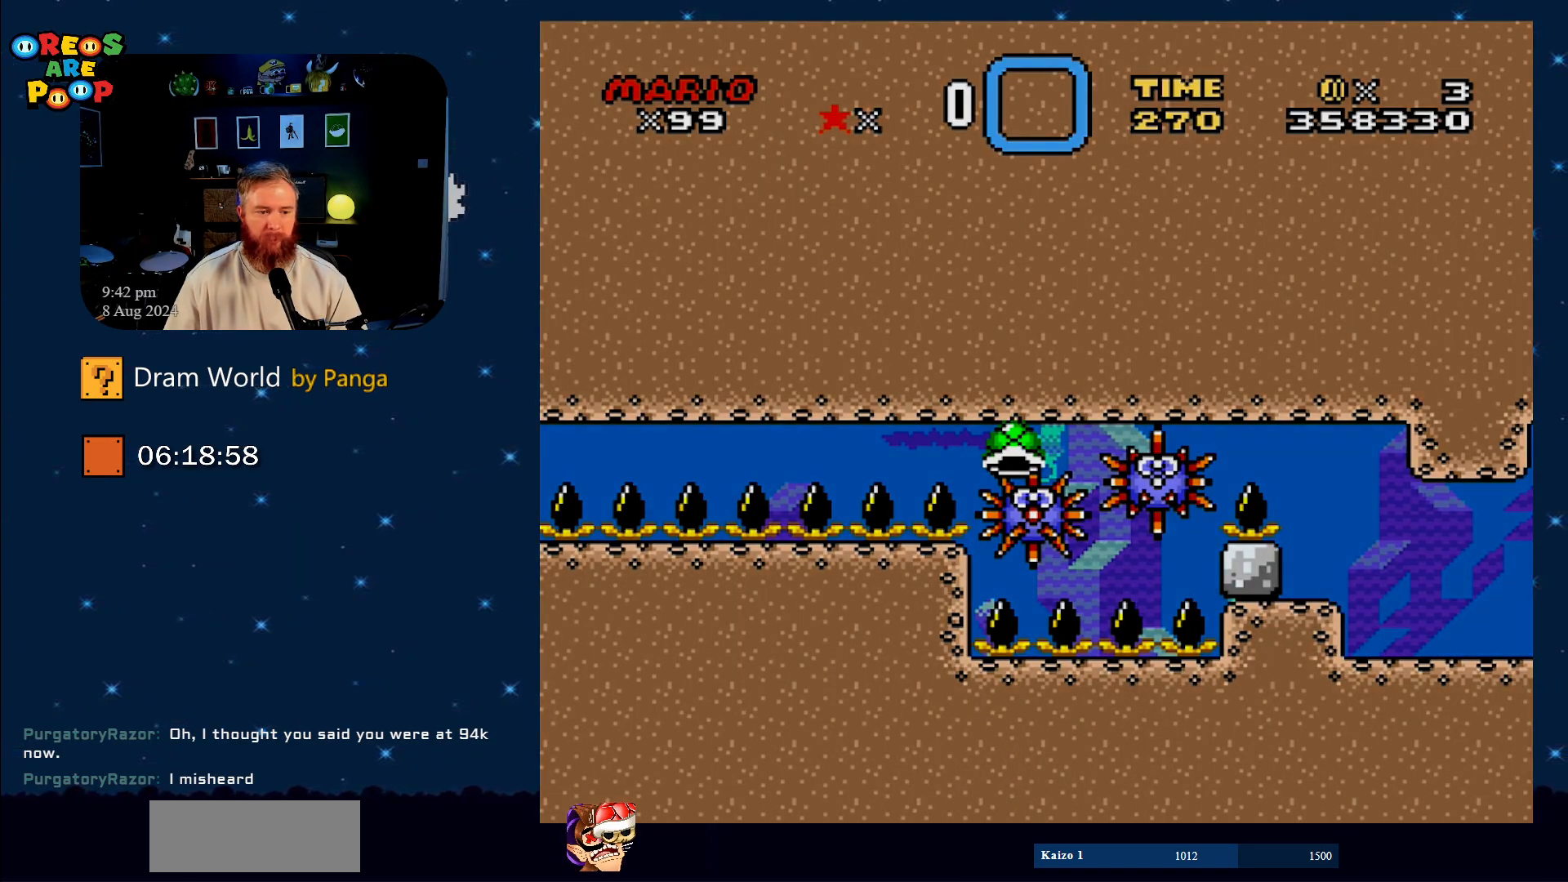
{"buttons": ["Y"], "events": [[84, "B", "up"]]}
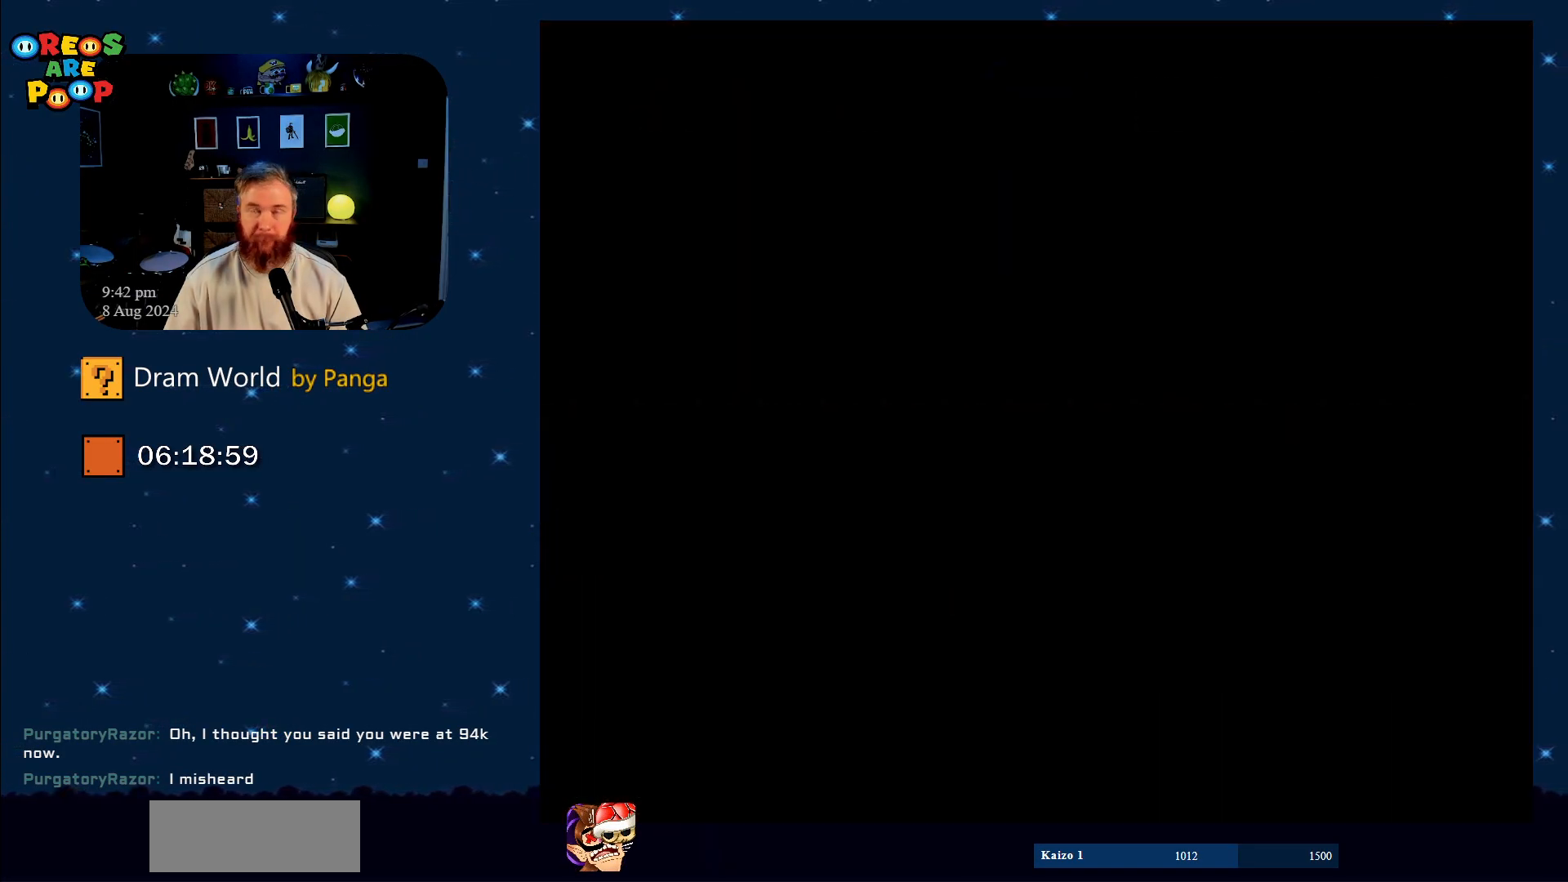
{"buttons": ["B", "Y"], "events": [[16, "B", "down"], [16, "Y", "up"], [66, "Y", "down"], [150, "B", "up"], [300, "B", "down"]]}
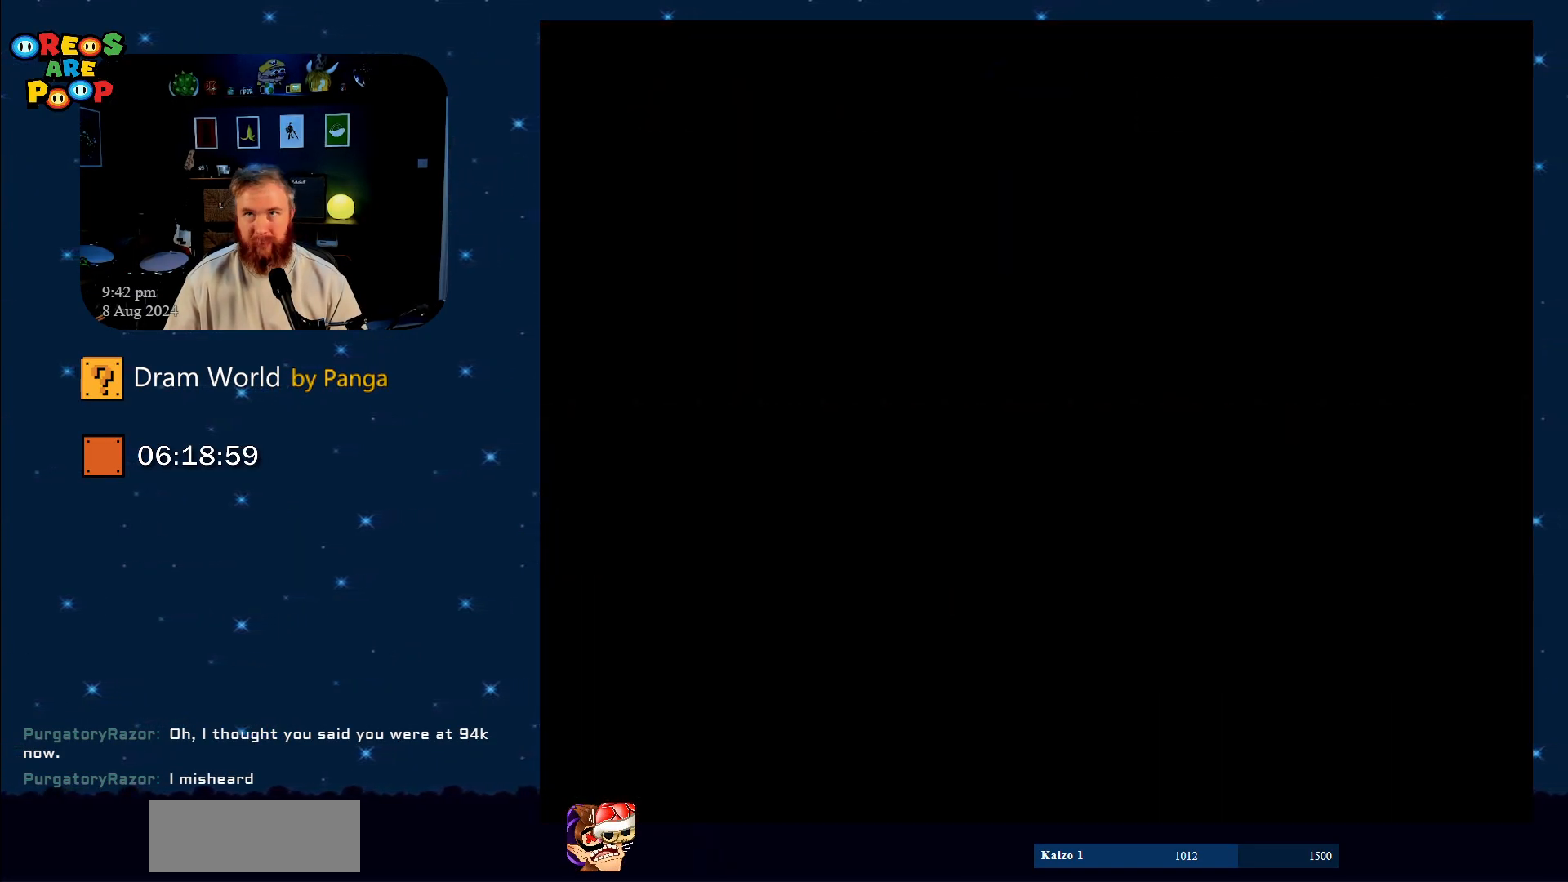
{"buttons": ["Y"], "events": [[17, "B", "up"]]}
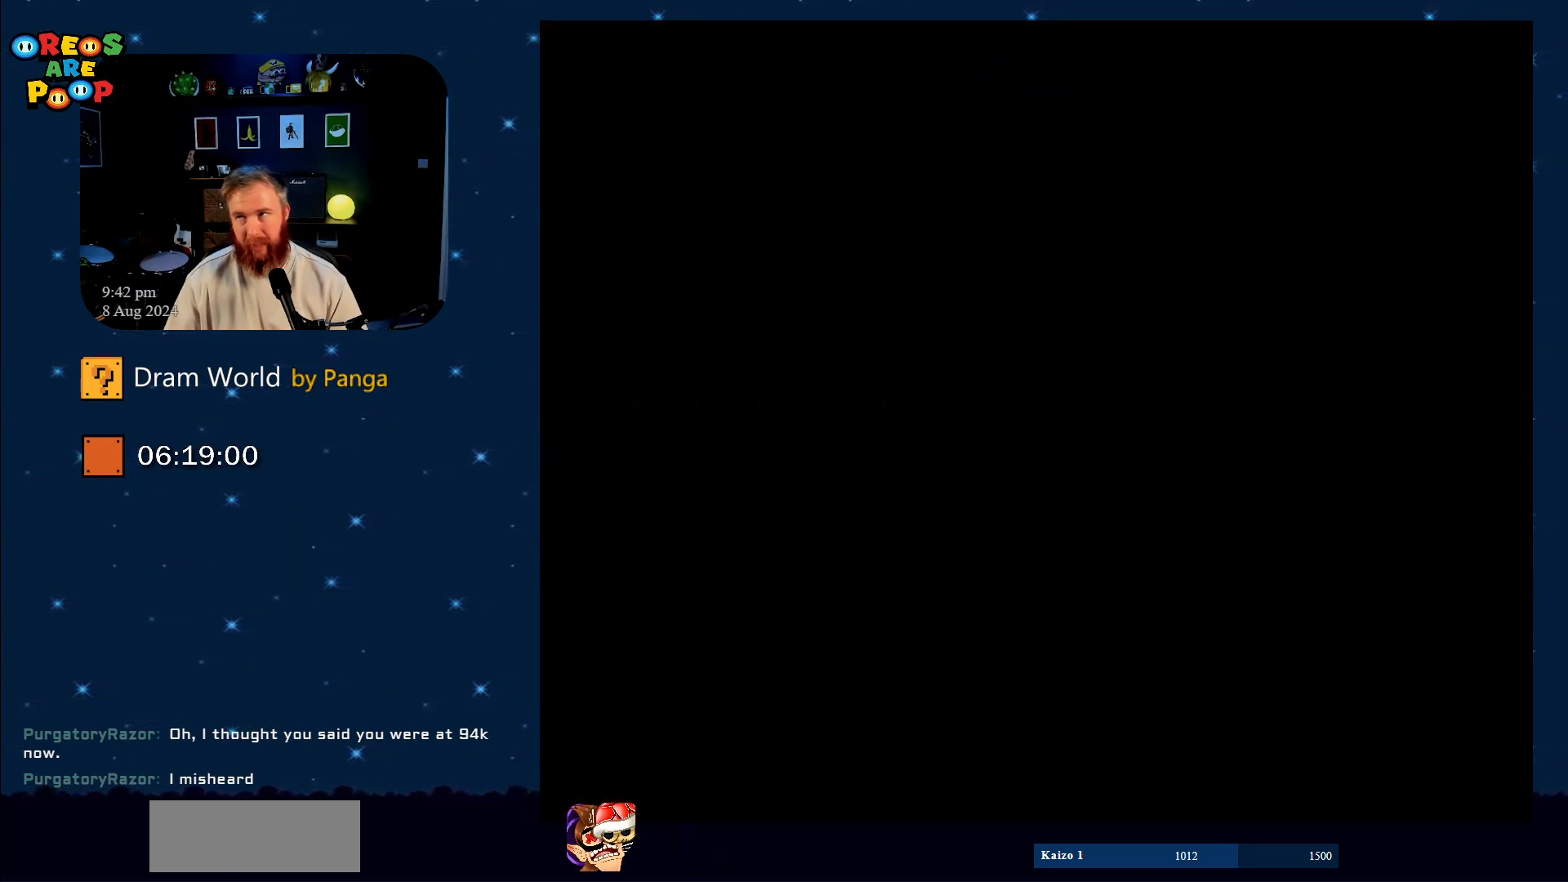
{"buttons": ["Y"], "events": []}
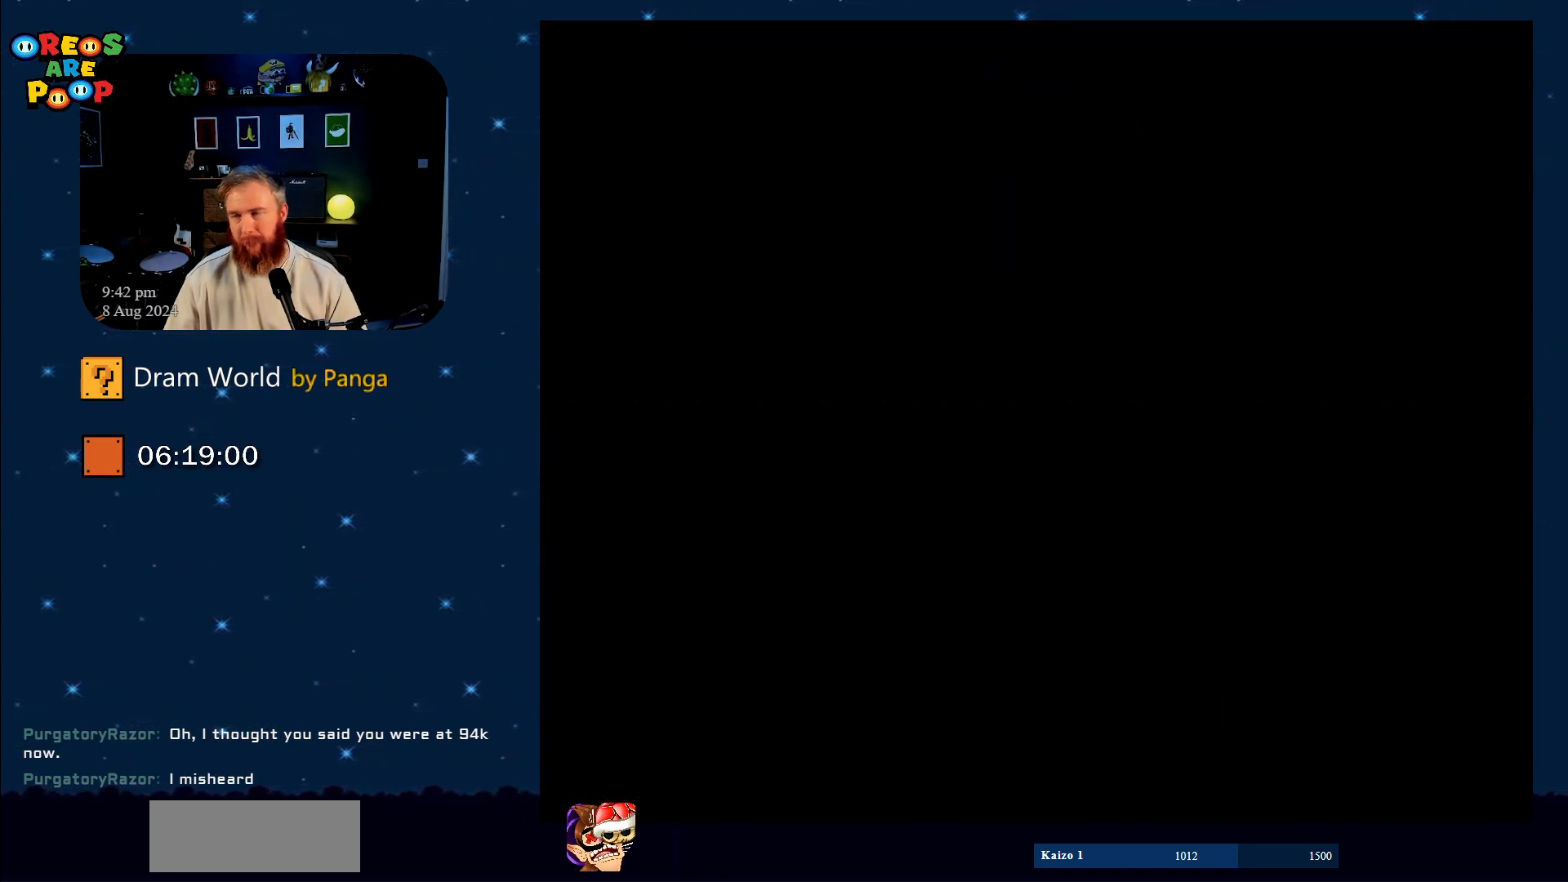
{"buttons": ["Y"], "events": [[167, "B", "down"], [367, "B", "up"]]}
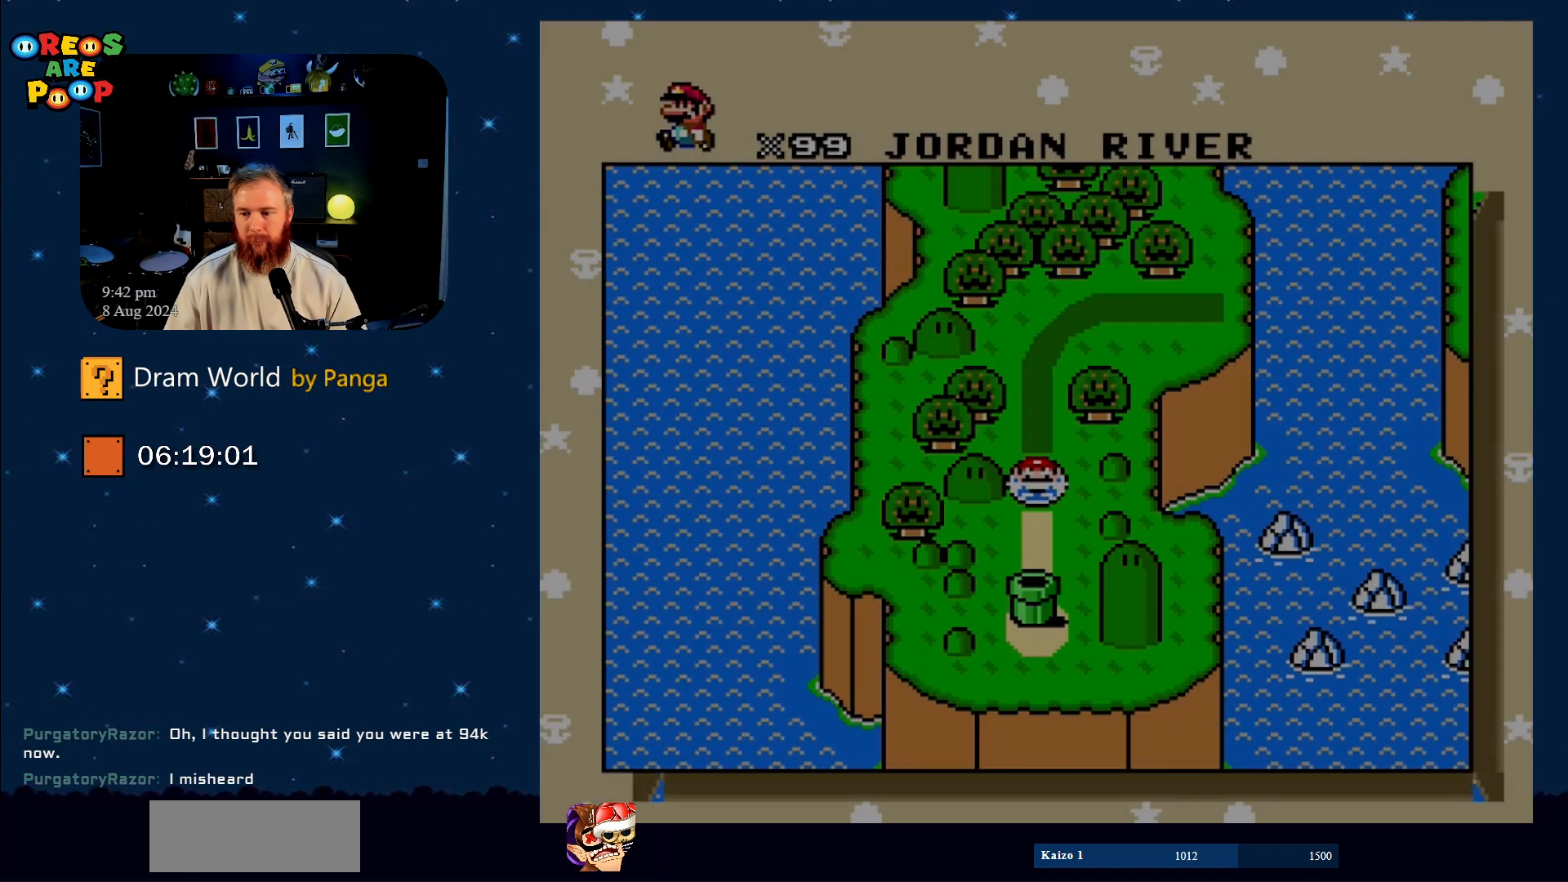
{"buttons": ["Y"], "events": [[33, "B", "down"], [133, "B", "up"], [283, "B", "down"], [417, "B", "up"]]}
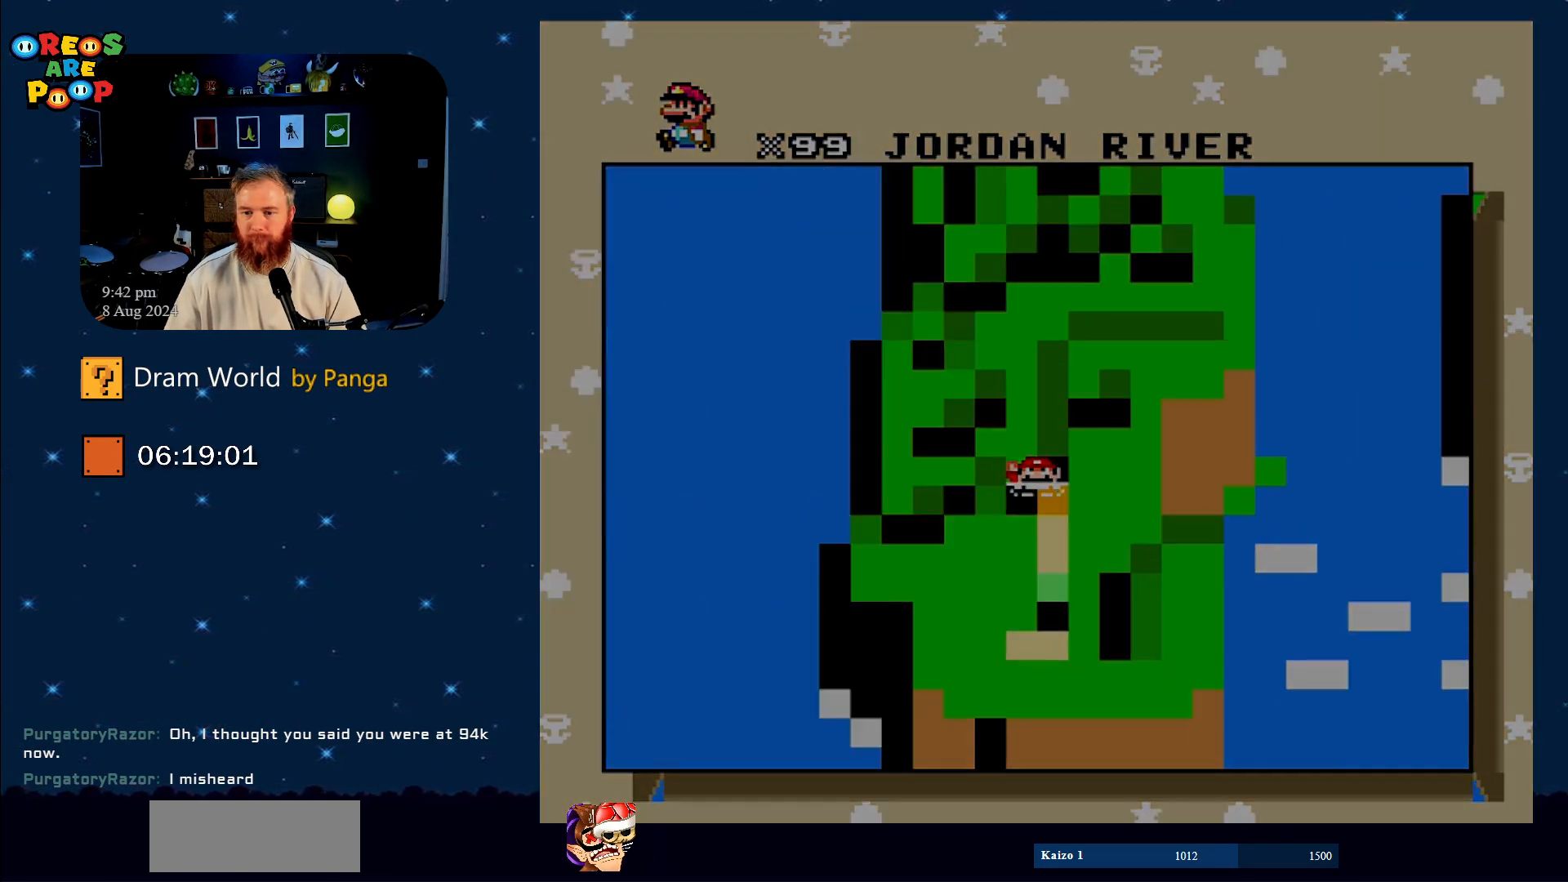
{"buttons": ["B", "Y"], "events": [[134, "B", "down"], [184, "B", "up"], [384, "B", "down"]]}
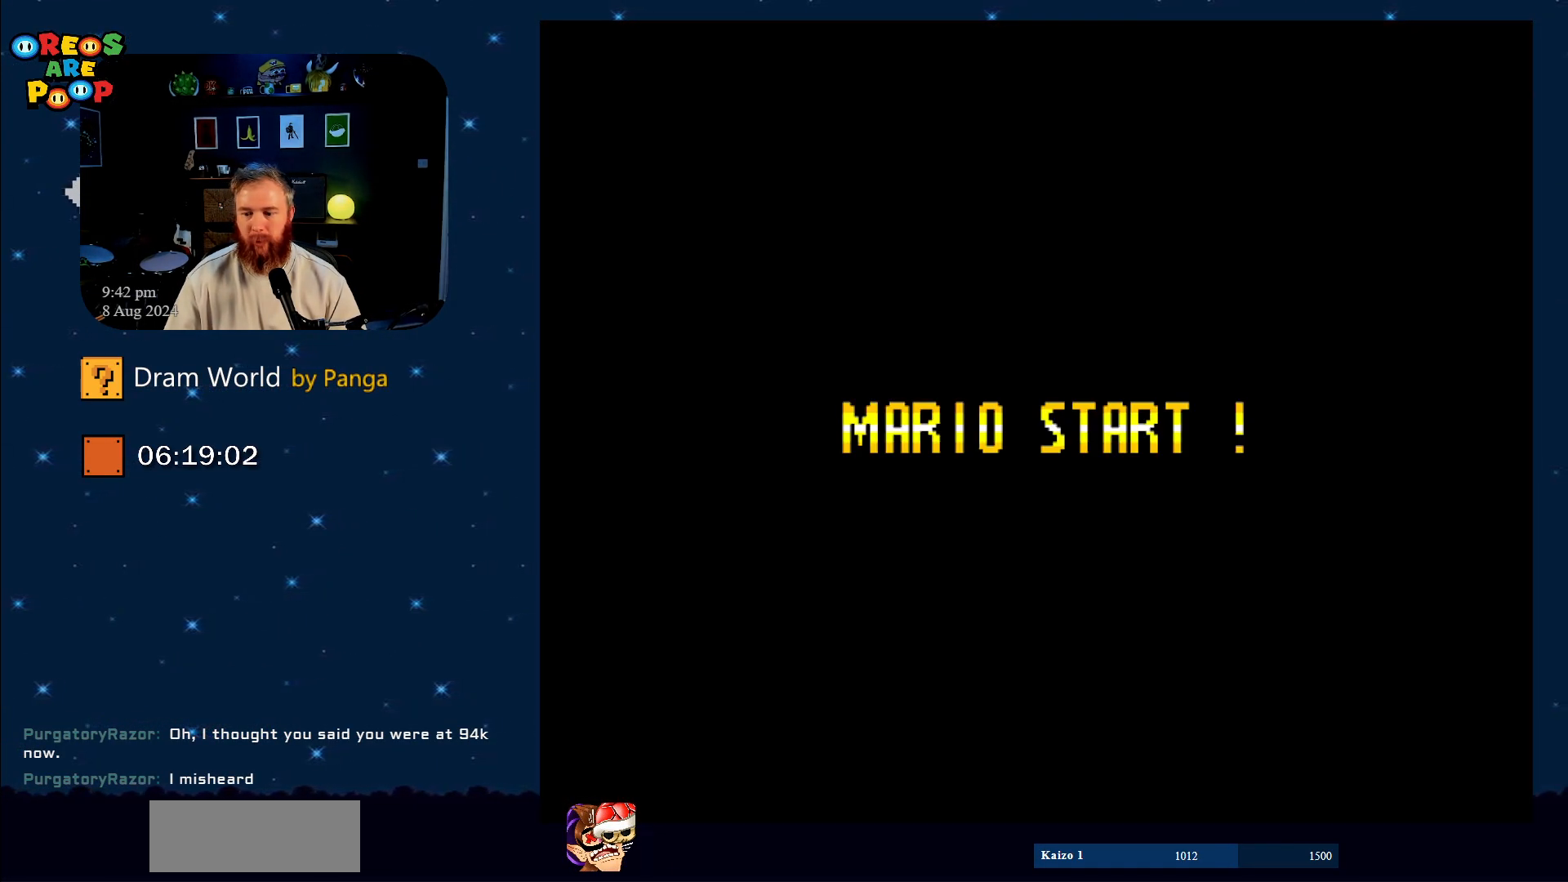
{"buttons": ["B", "Y"], "events": [[33, "B", "up"], [116, "B", "down"], [383, "B", "up"], [433, "B", "down"]]}
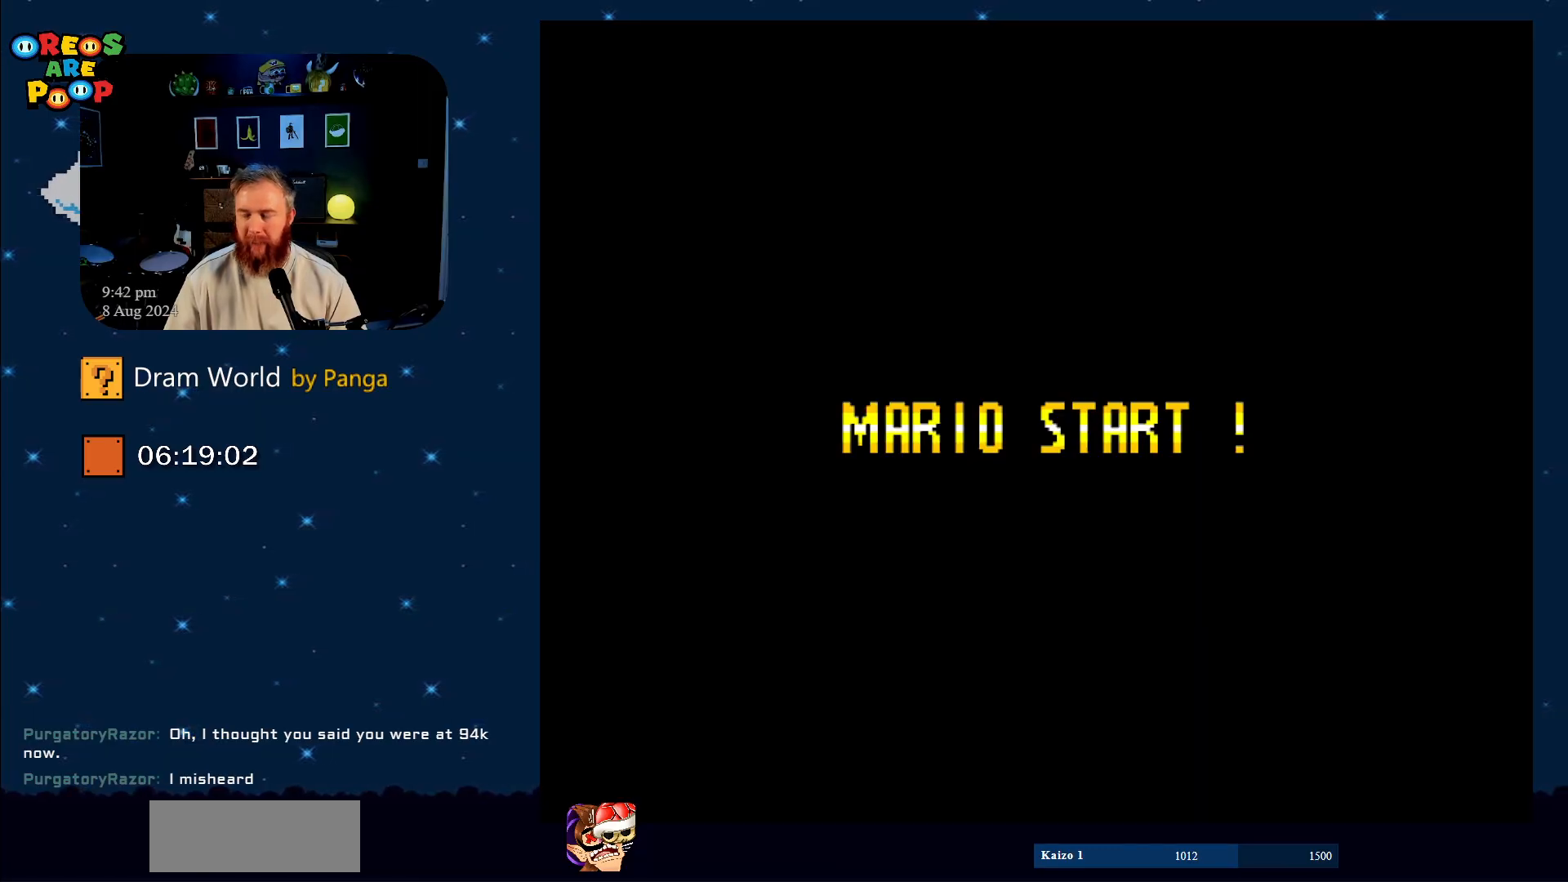
{"buttons": ["B", "Y"], "events": [[67, "B", "up"], [351, "B", "down"]]}
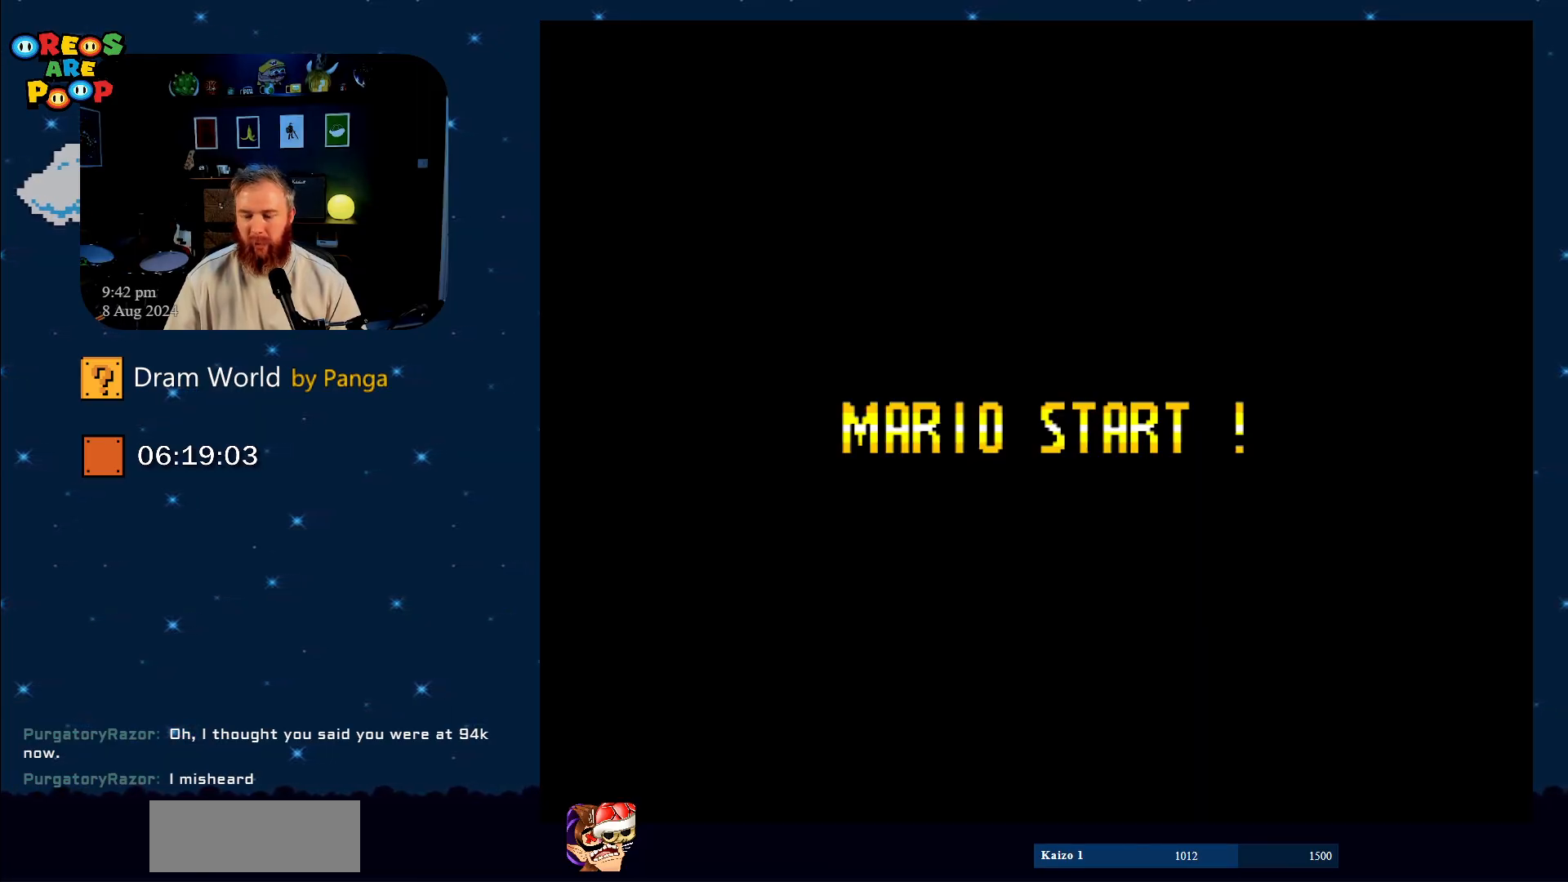
{"buttons": ["B", "Y"], "events": [[33, "B", "up"], [150, "B", "down"], [433, "B", "up"], [467, "B", "down"]]}
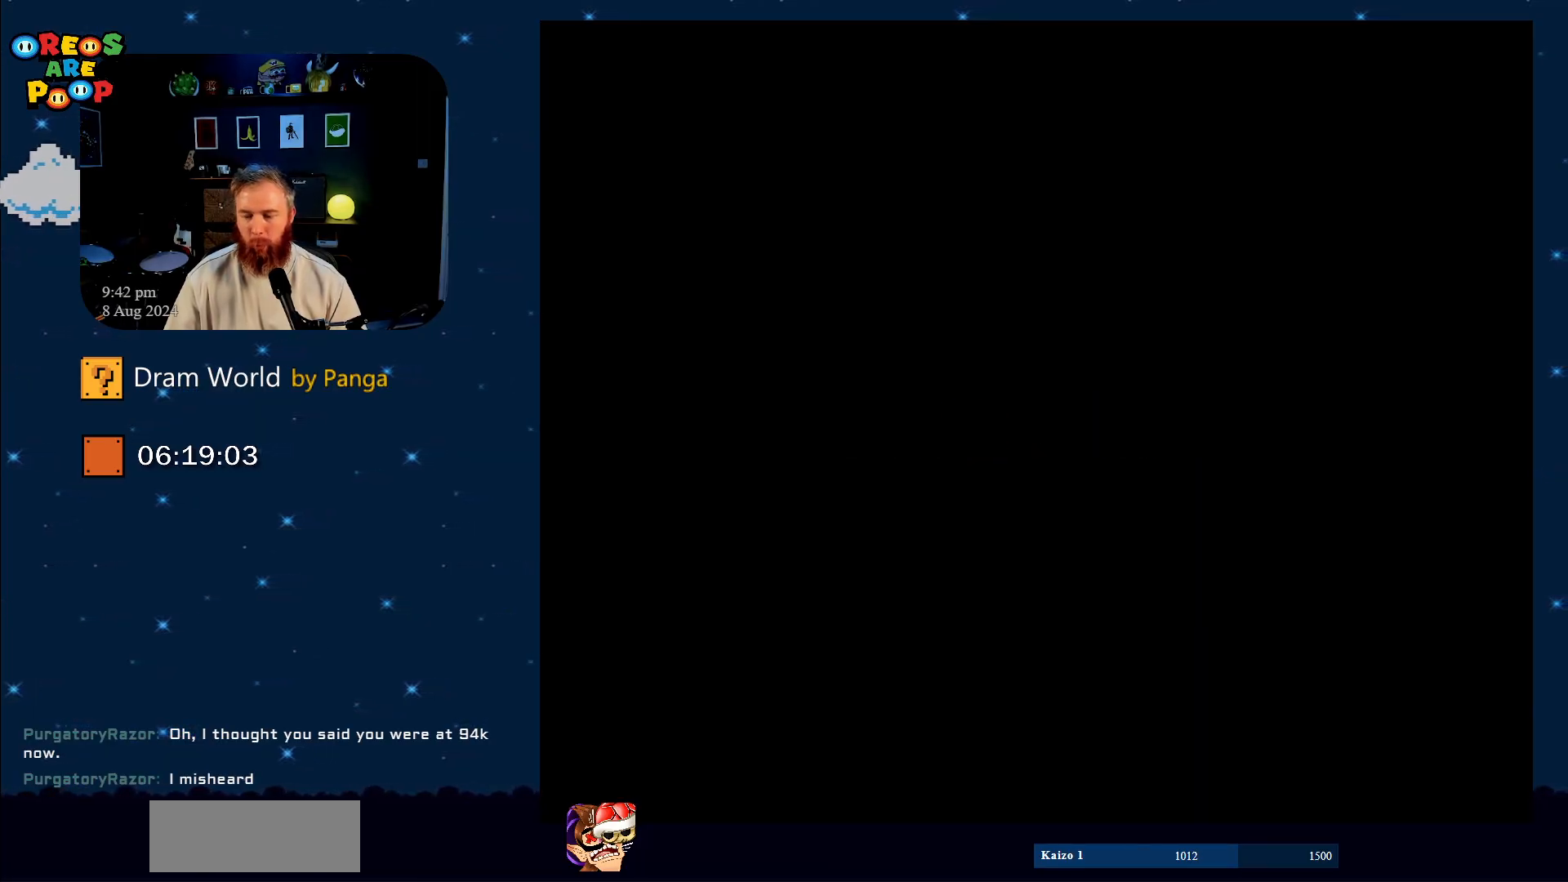
{"buttons": ["B", "Y"], "events": [[167, "B", "up"], [267, "B", "down"]]}
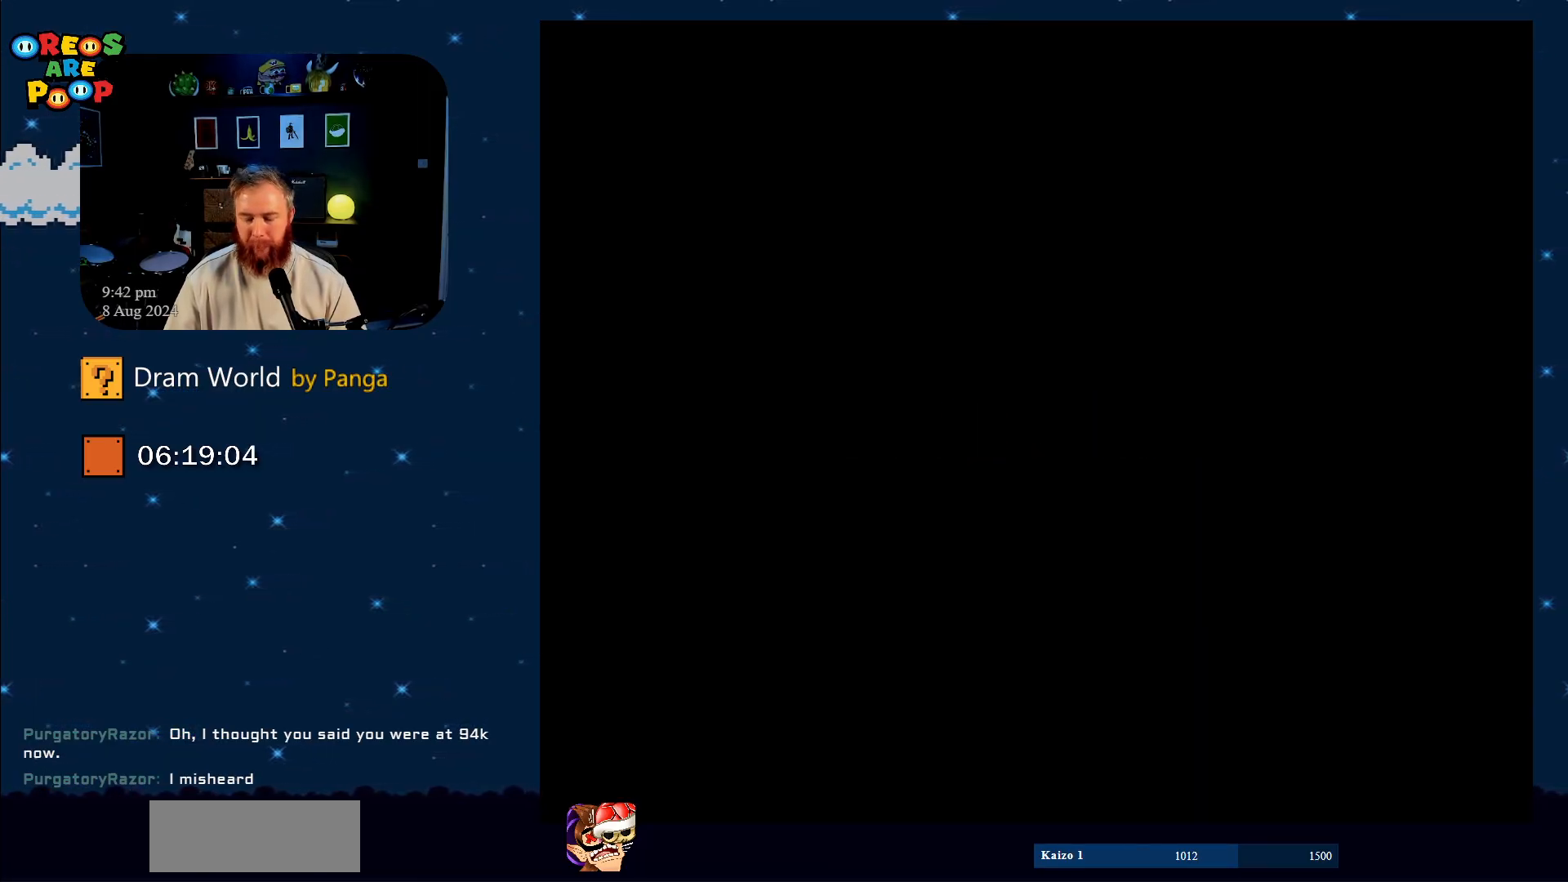
{"buttons": ["Y"], "events": [[16, "B", "up"]]}
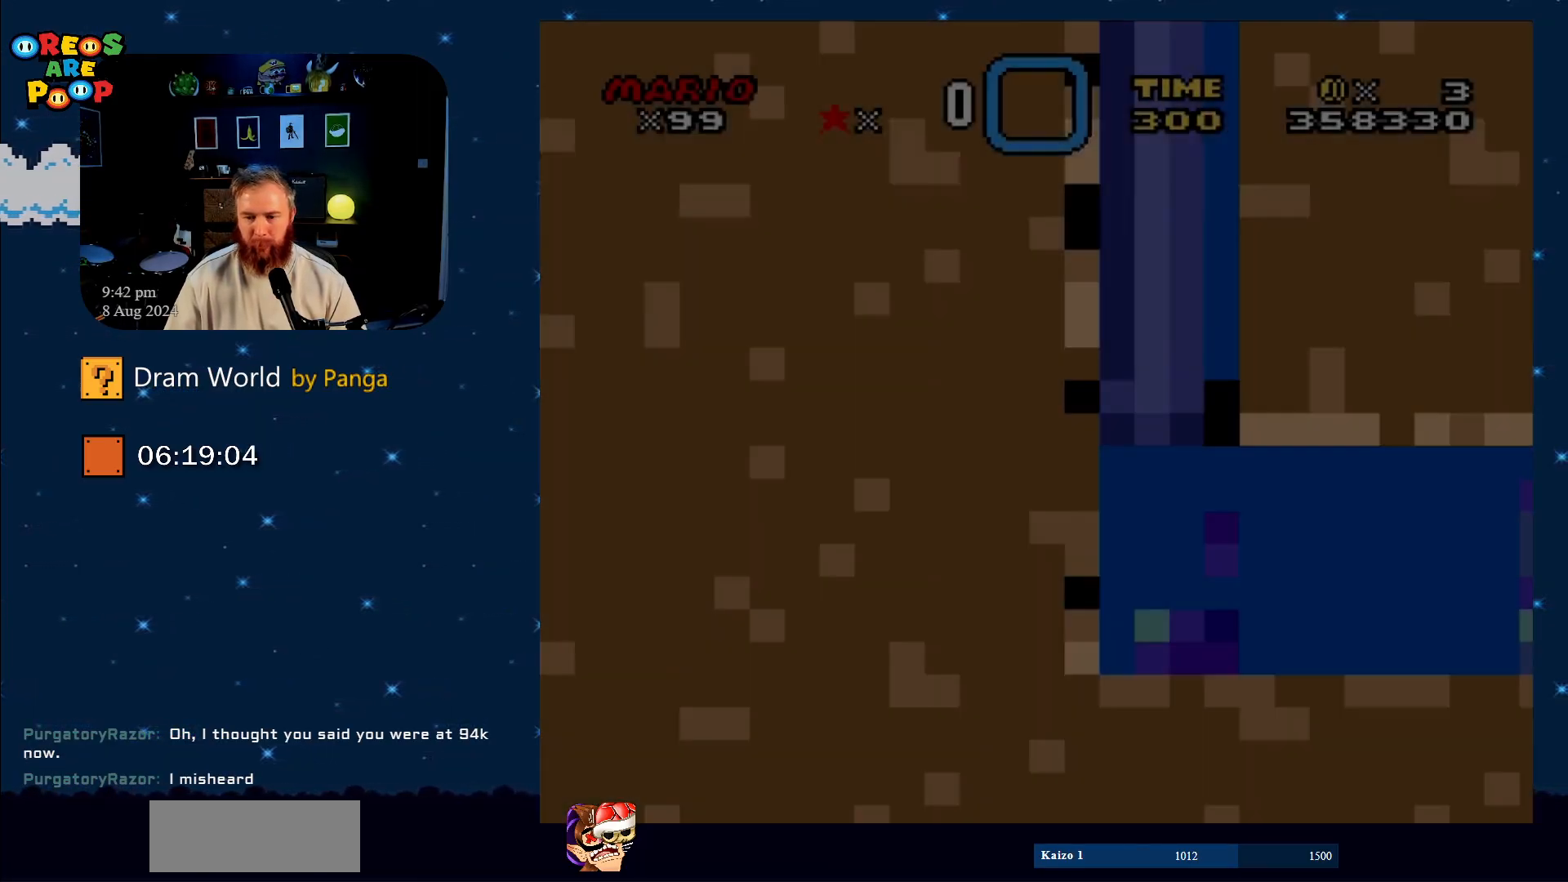
{"buttons": ["Y"], "events": []}
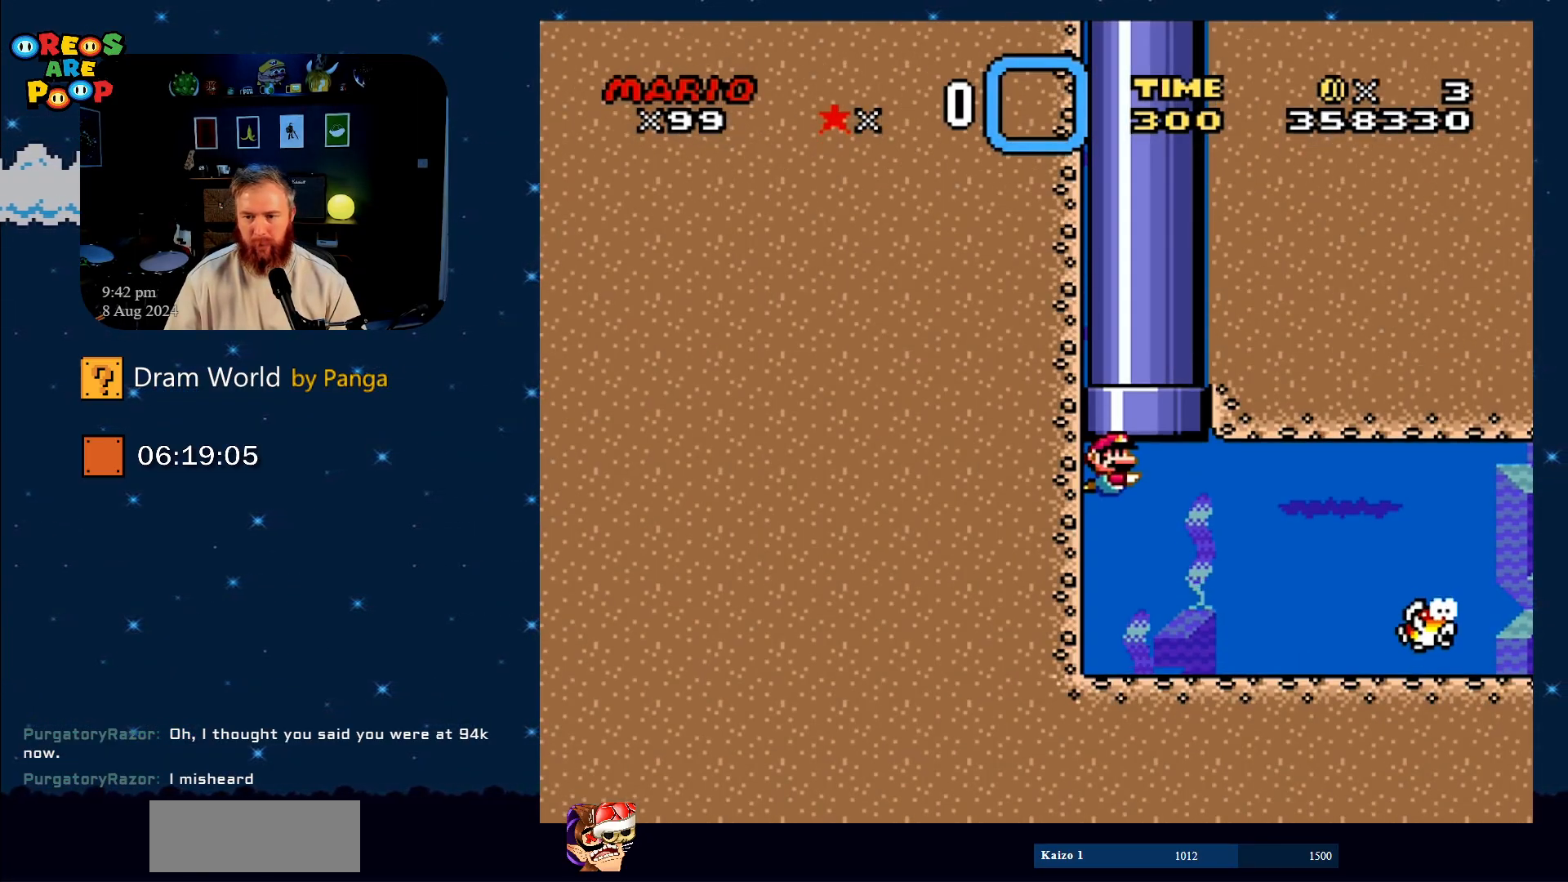
{"buttons": ["Y", "DPAD_DOWN", "DPAD_RIGHT"], "events": [[16, "DPAD_RIGHT", "down"], [133, "DPAD_DOWN", "down"]]}